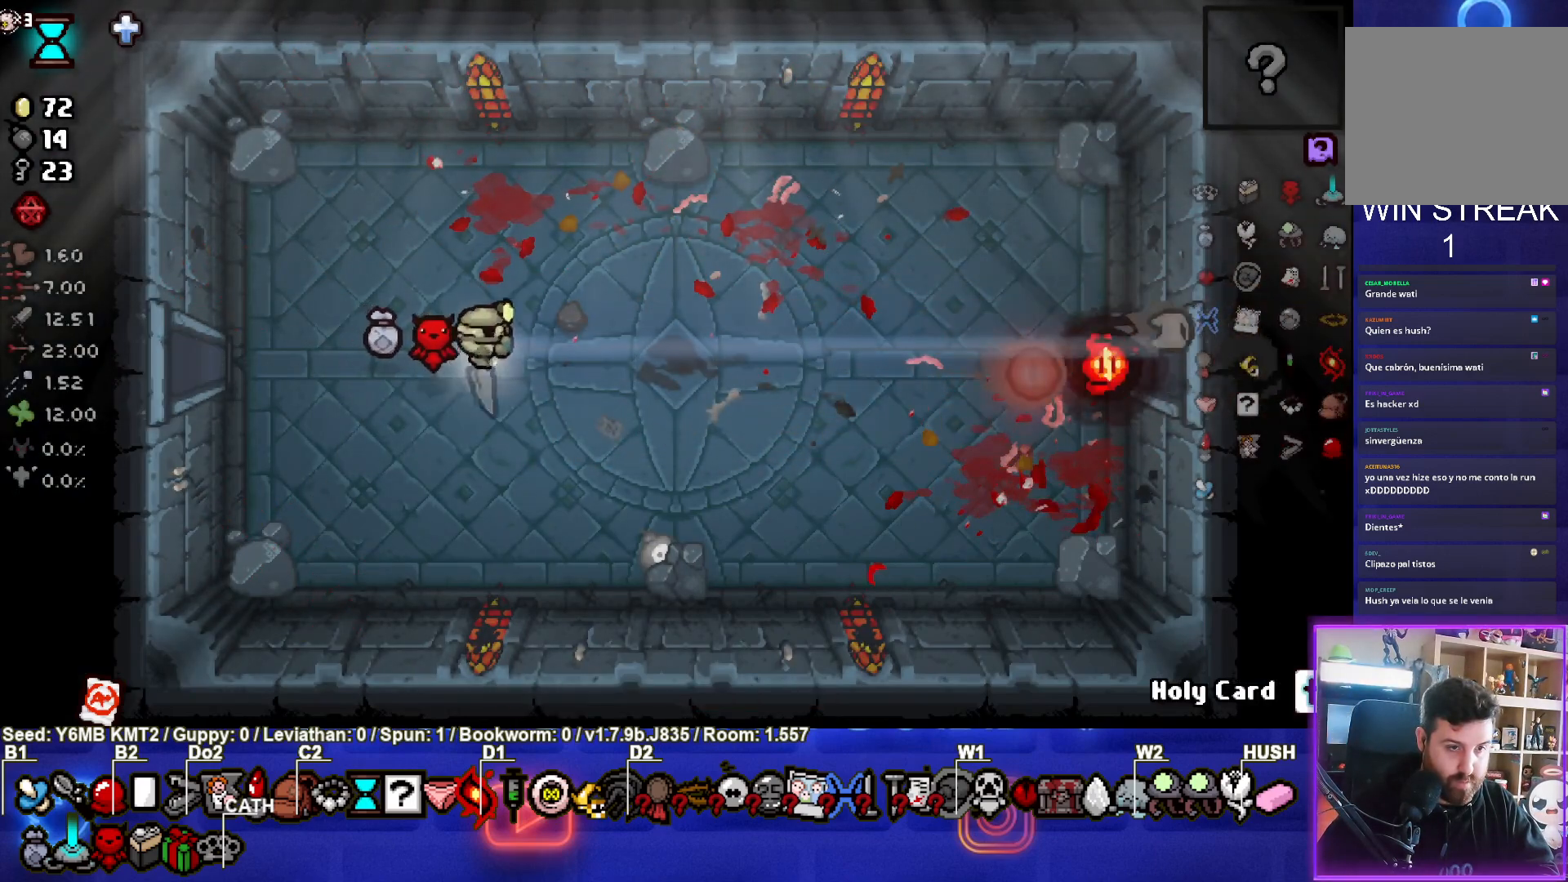
Gameplay with a controller (PlayStation layout); each line is a JSON object with the inputs held at the frame after it. "events" lists button and stick changes between this image and that frame as [ms after this image, input, new state], when the widget could be followed in between. Not read: L3 R3 right_stick.
{"buttons": [], "left_stick": "right", "events": []}
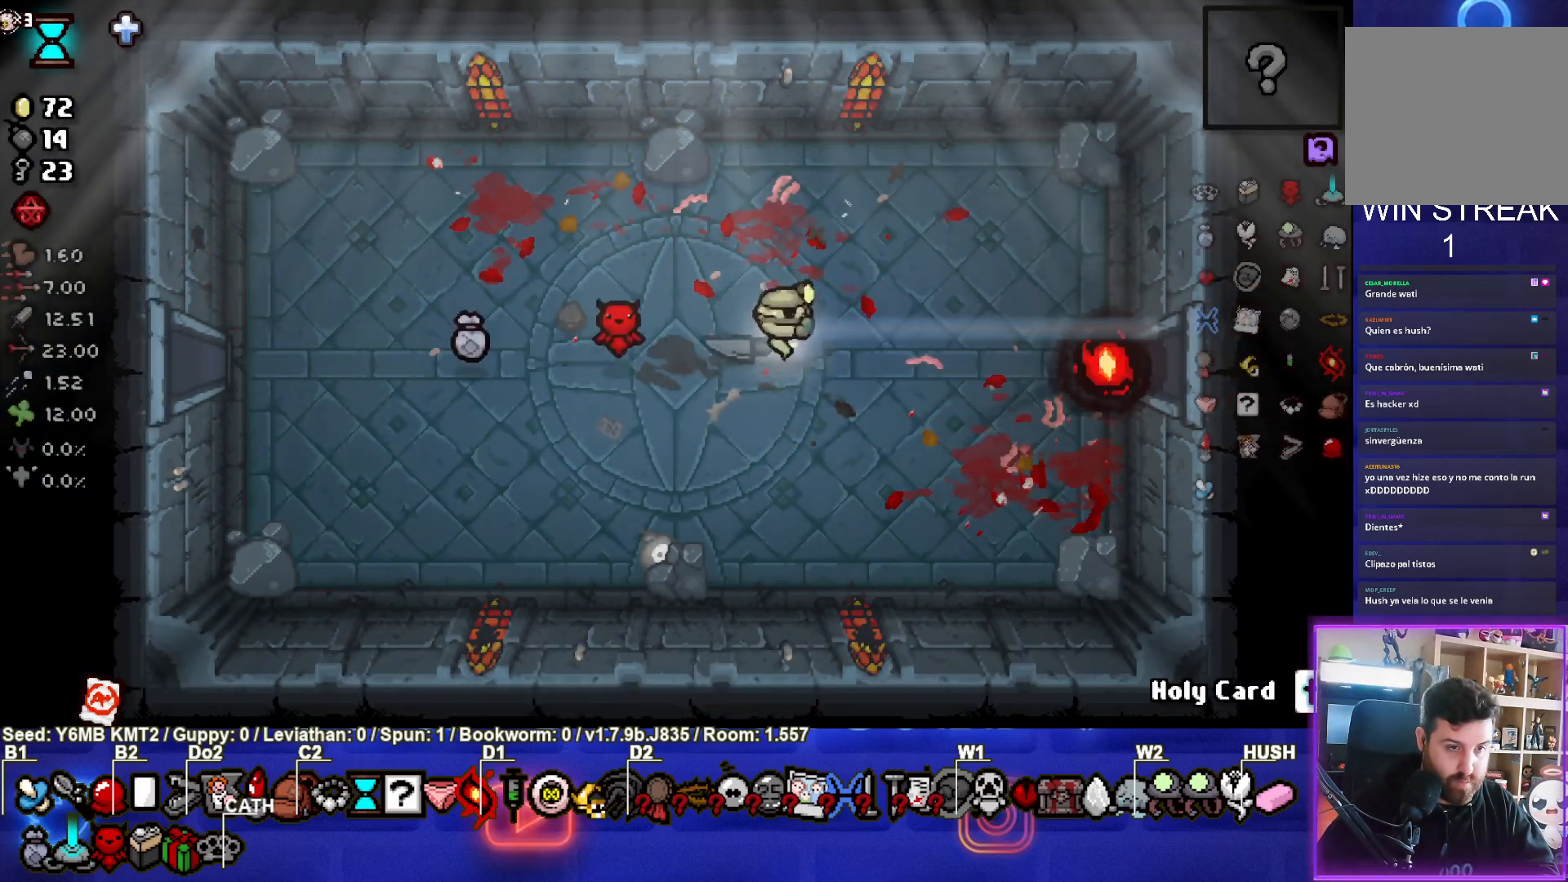
{"buttons": [], "left_stick": "right", "events": []}
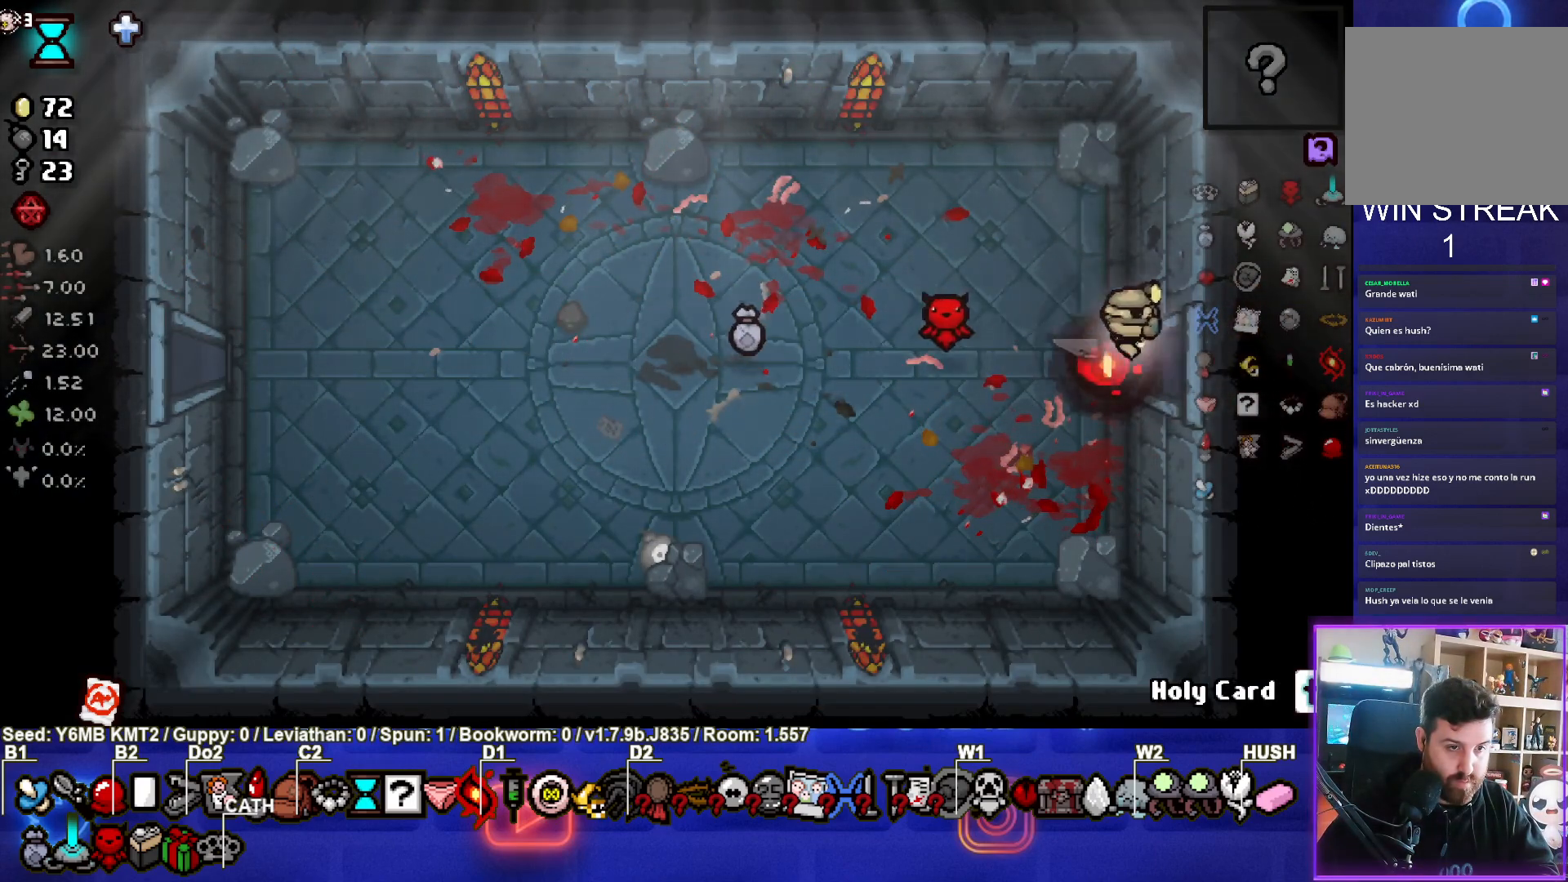
{"buttons": ["CIRCLE"], "left_stick": "center", "events": [[233, "CIRCLE", "down"], [267, "left_stick", "center"]]}
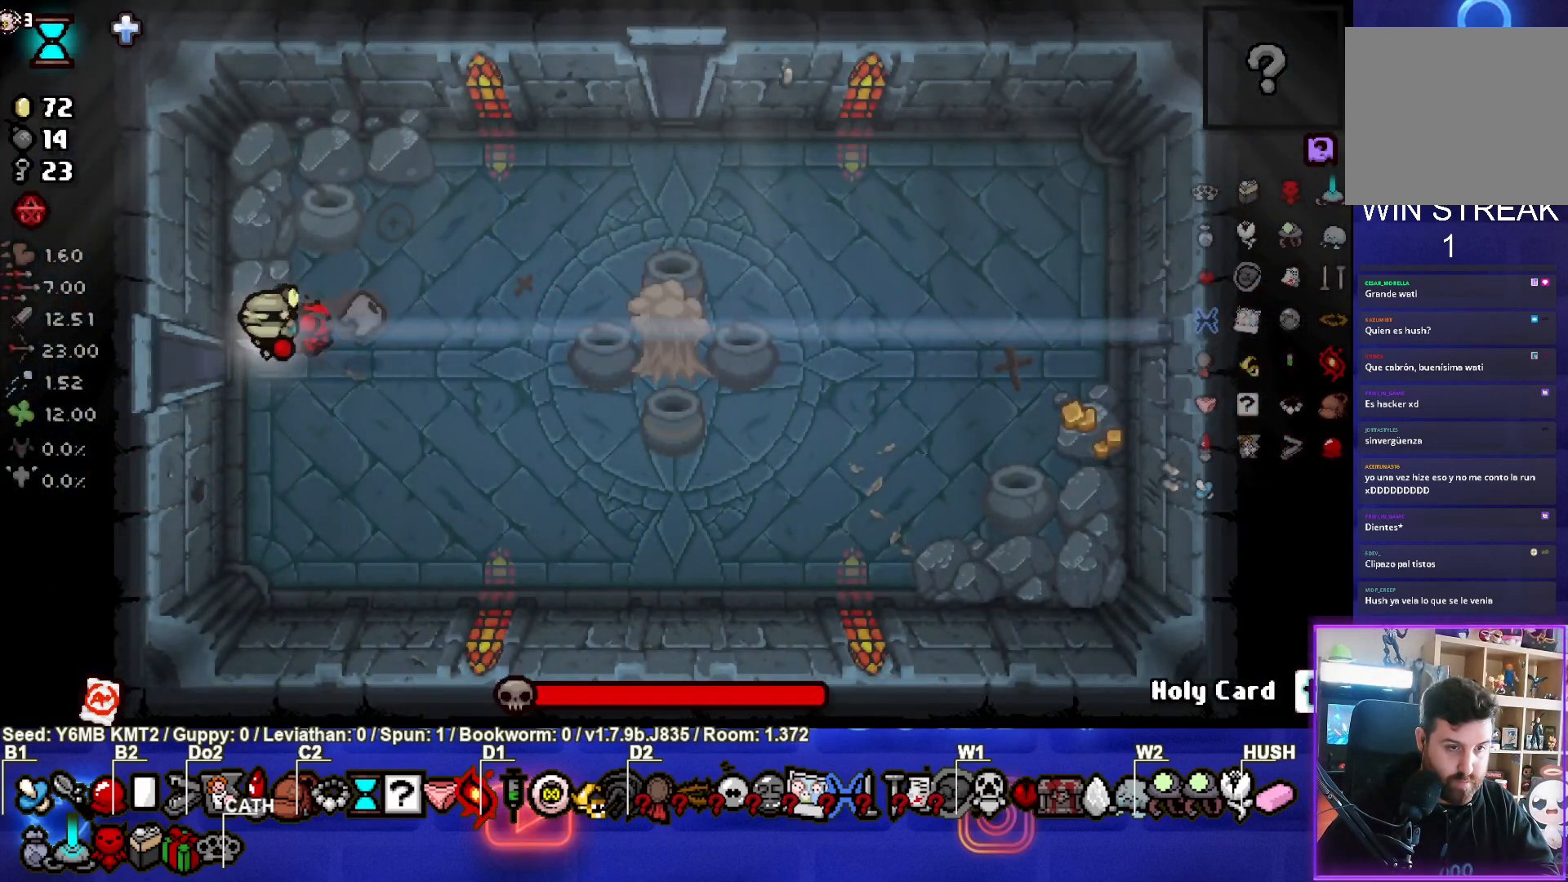
{"buttons": ["CIRCLE"], "left_stick": "right", "events": [[250, "left_stick", "right"]]}
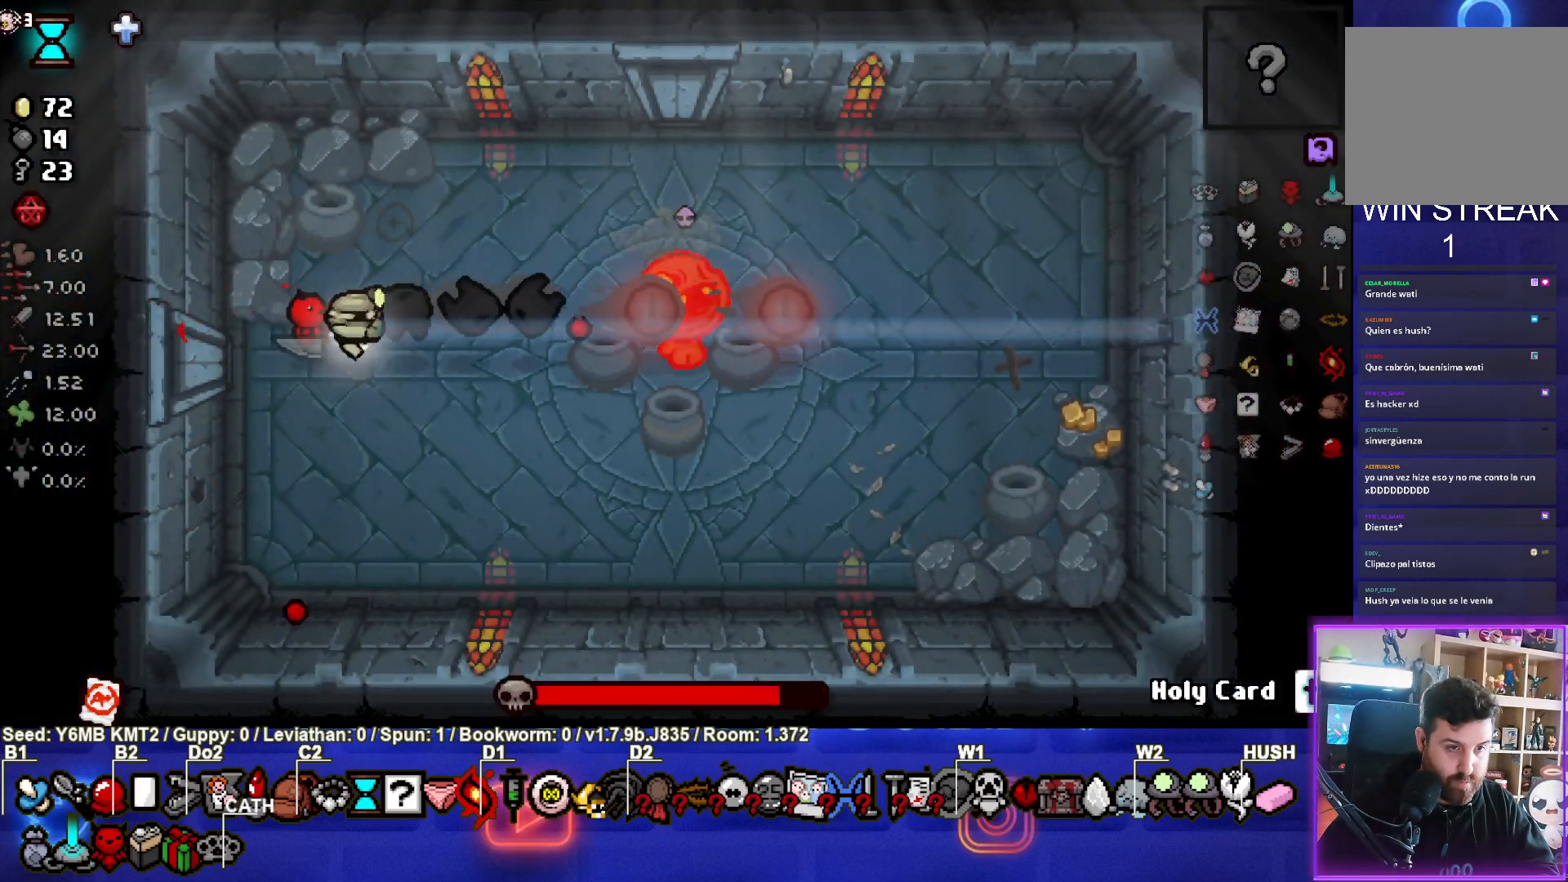
{"buttons": ["CIRCLE"], "left_stick": "center", "events": [[17, "left_stick", "center"]]}
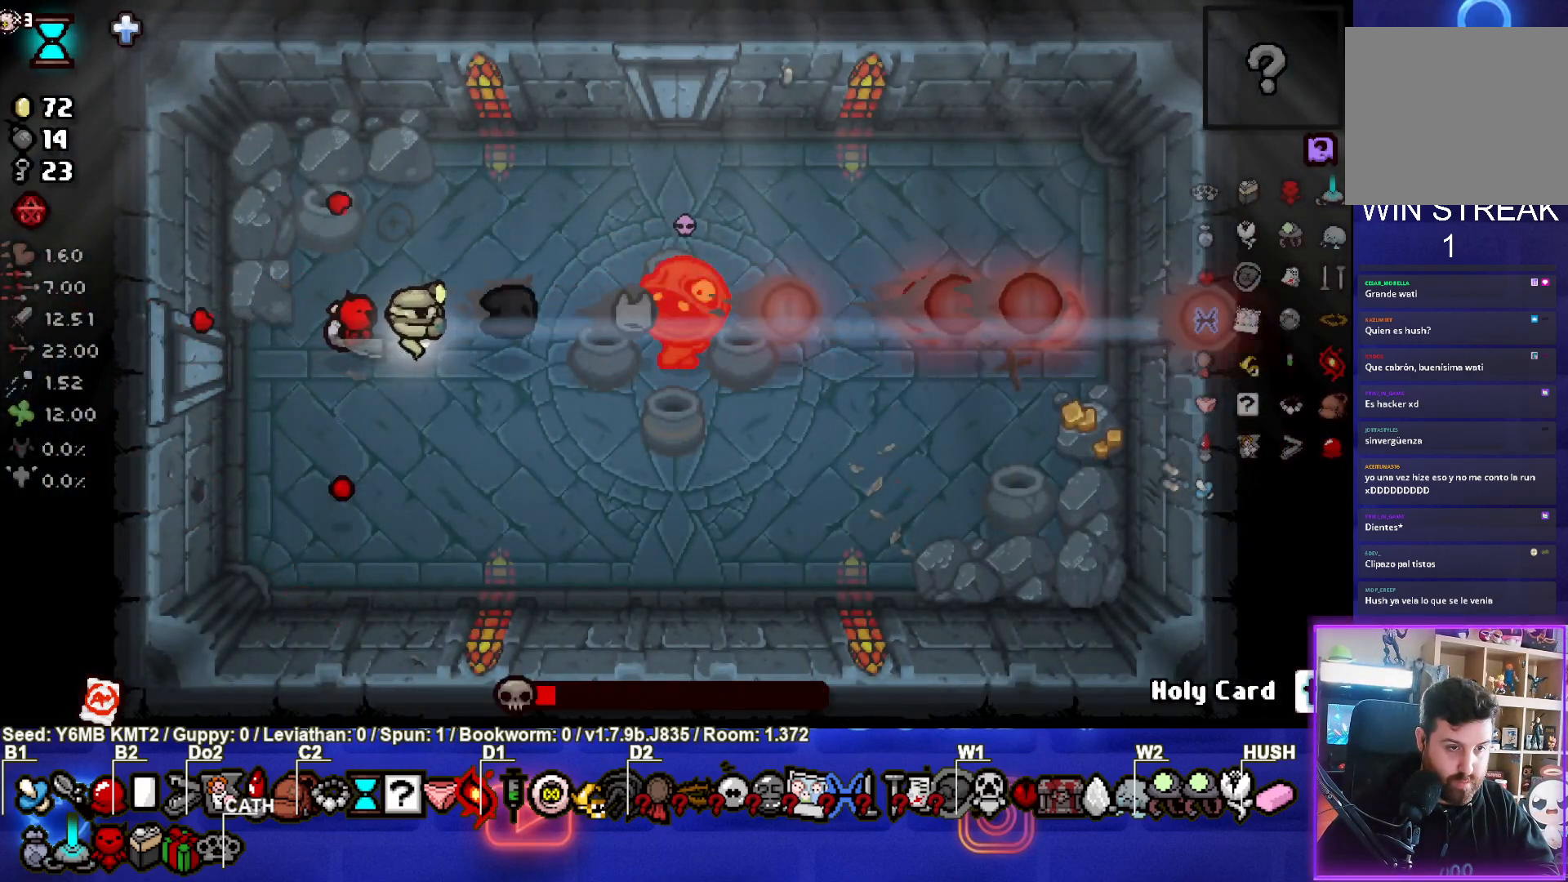
{"buttons": ["CIRCLE"], "left_stick": "center", "events": [[350, "left_stick", "down-left"], [500, "left_stick", "center"]]}
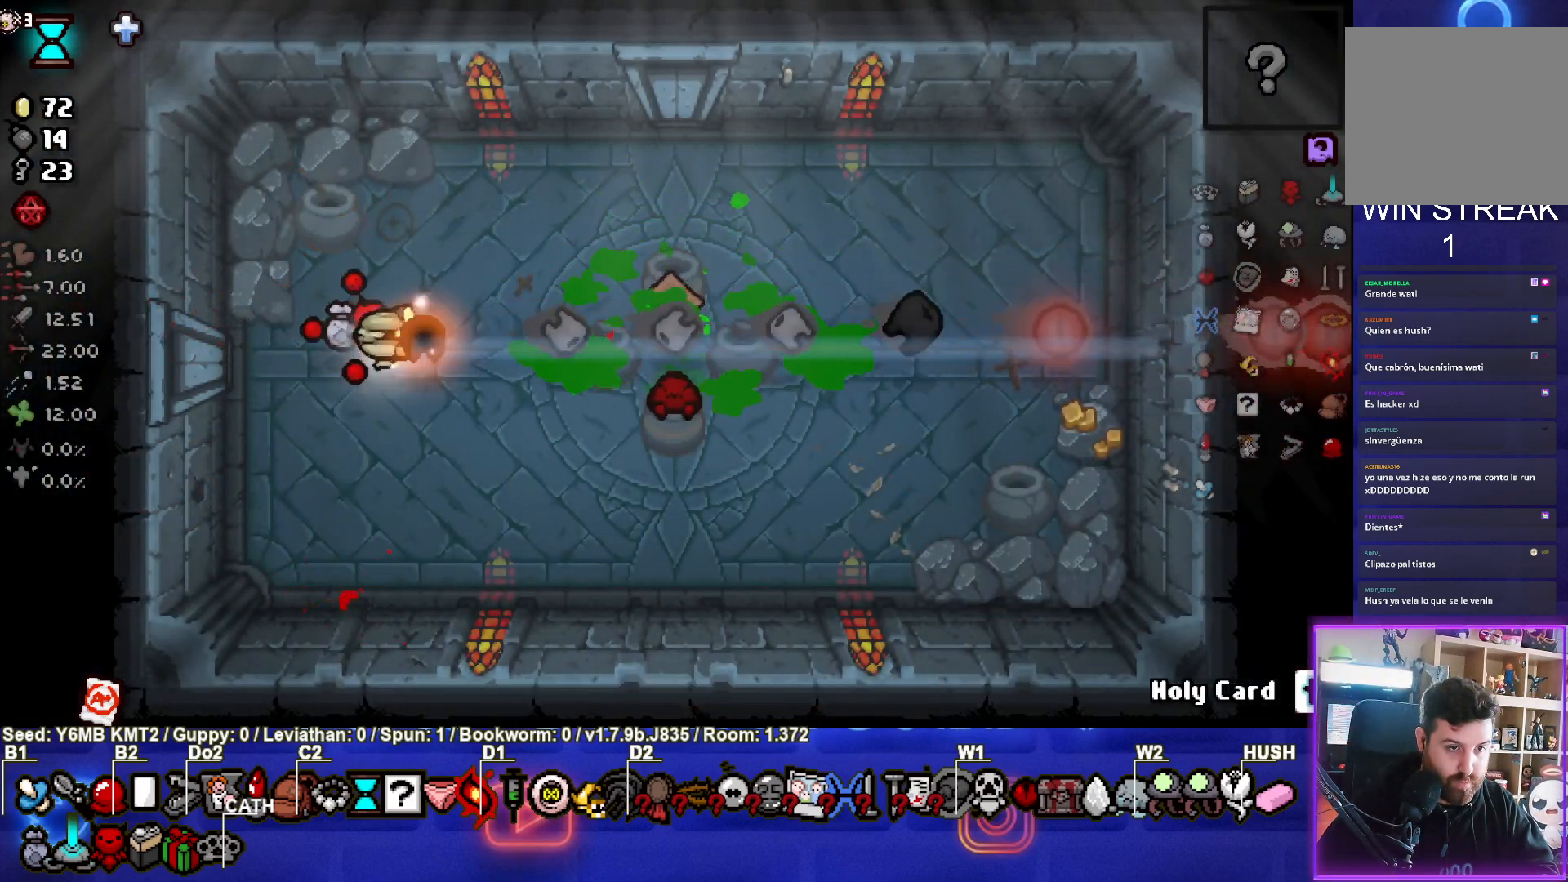
{"buttons": ["CIRCLE"], "left_stick": "down-right", "events": [[300, "left_stick", "down-right"], [400, "CIRCLE", "up"], [500, "CIRCLE", "down"]]}
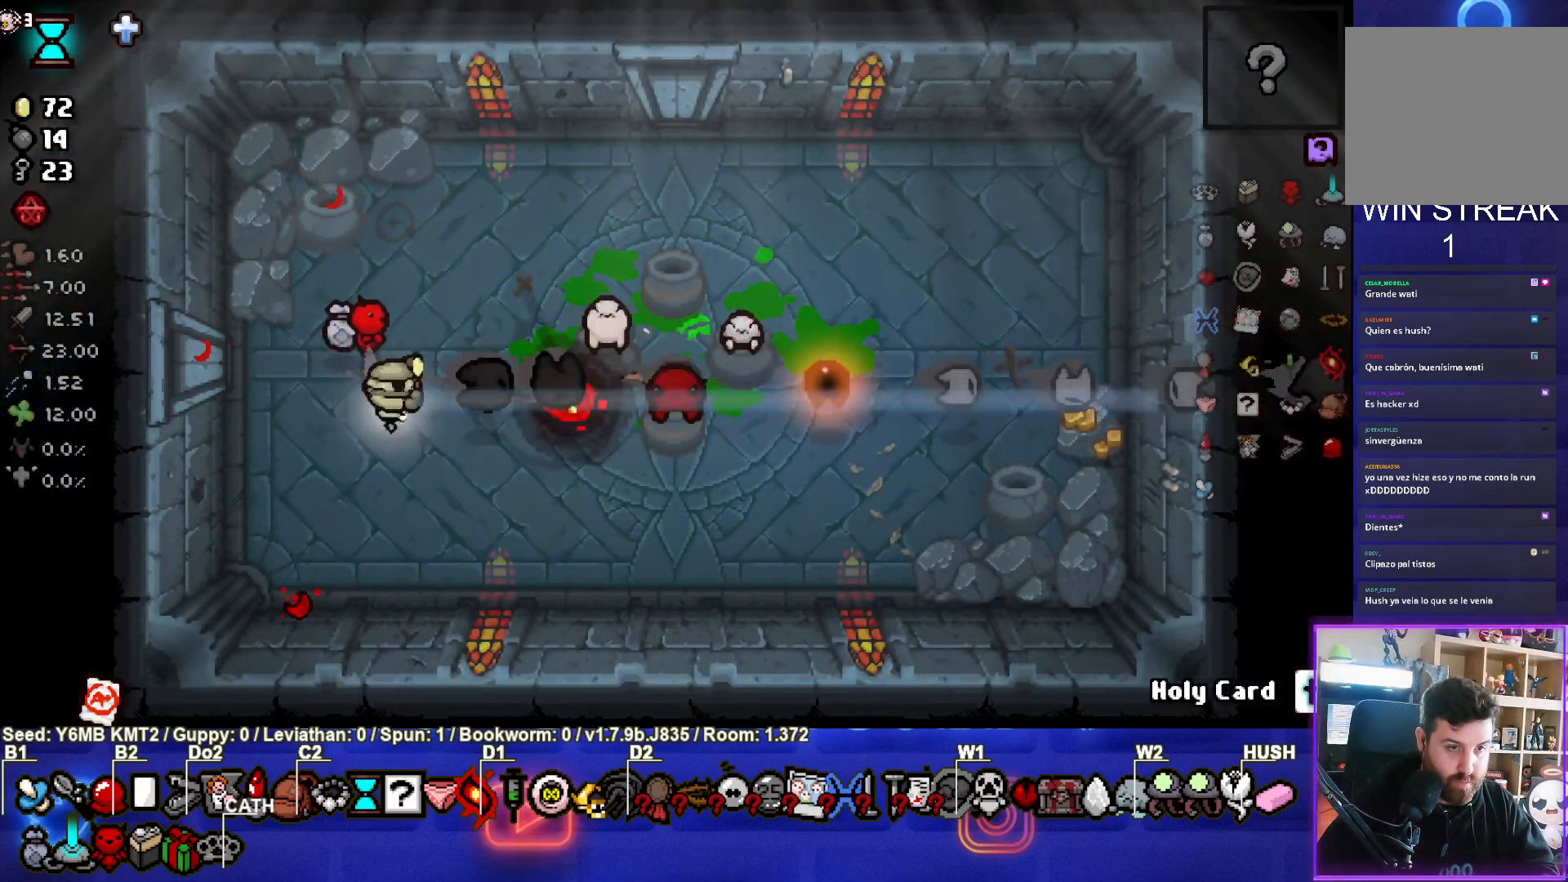
{"buttons": ["CIRCLE"], "left_stick": "center", "events": [[133, "left_stick", "up"], [350, "left_stick", "center"]]}
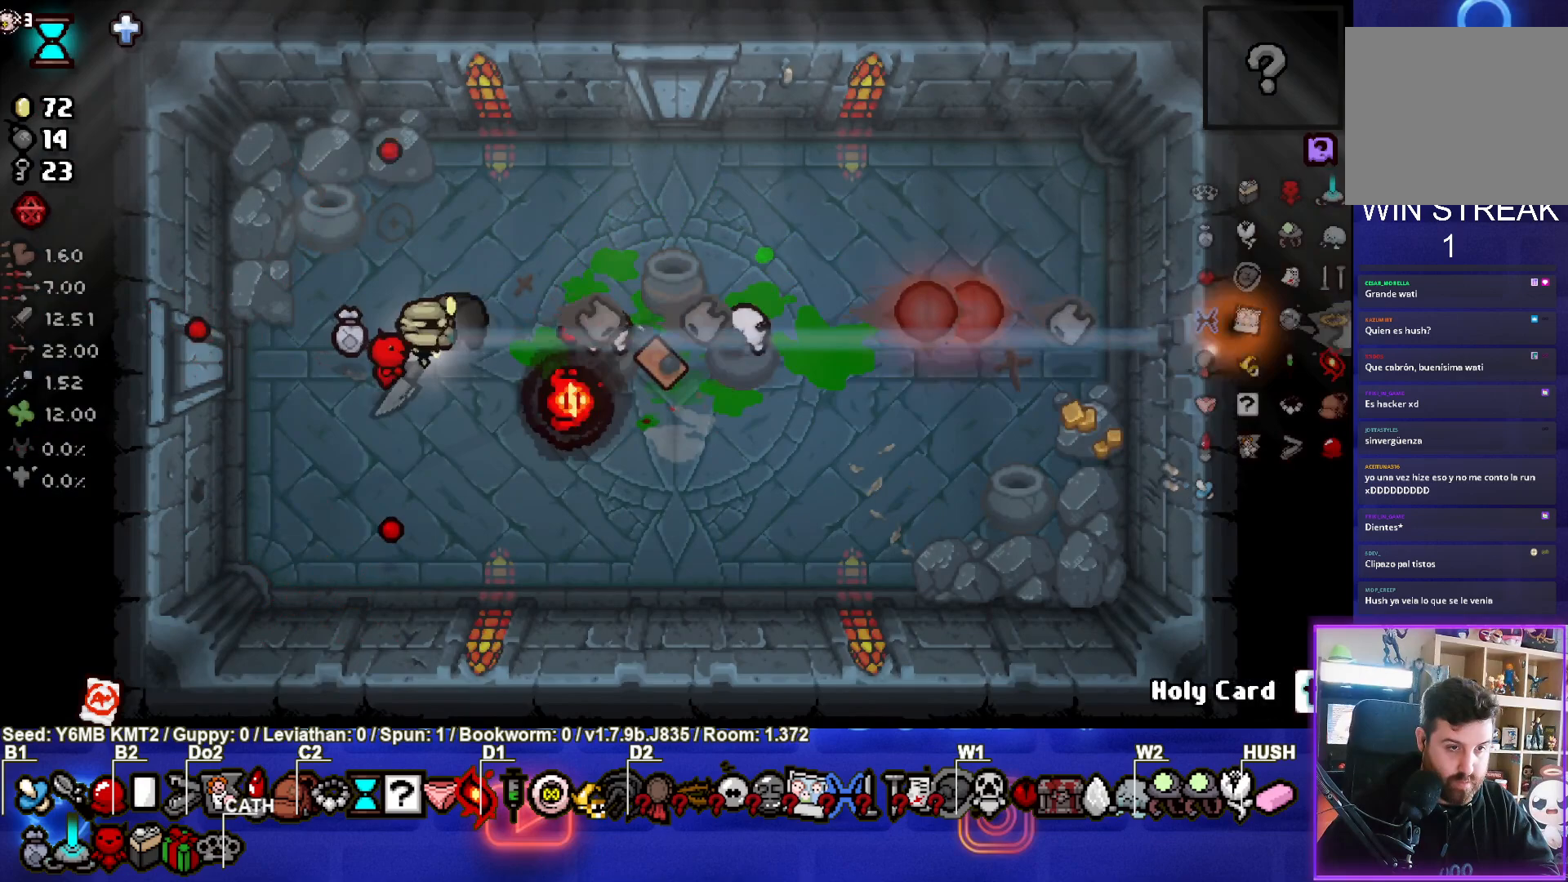
{"buttons": ["CIRCLE"], "left_stick": "center", "events": [[150, "left_stick", "down-left"], [267, "left_stick", "center"]]}
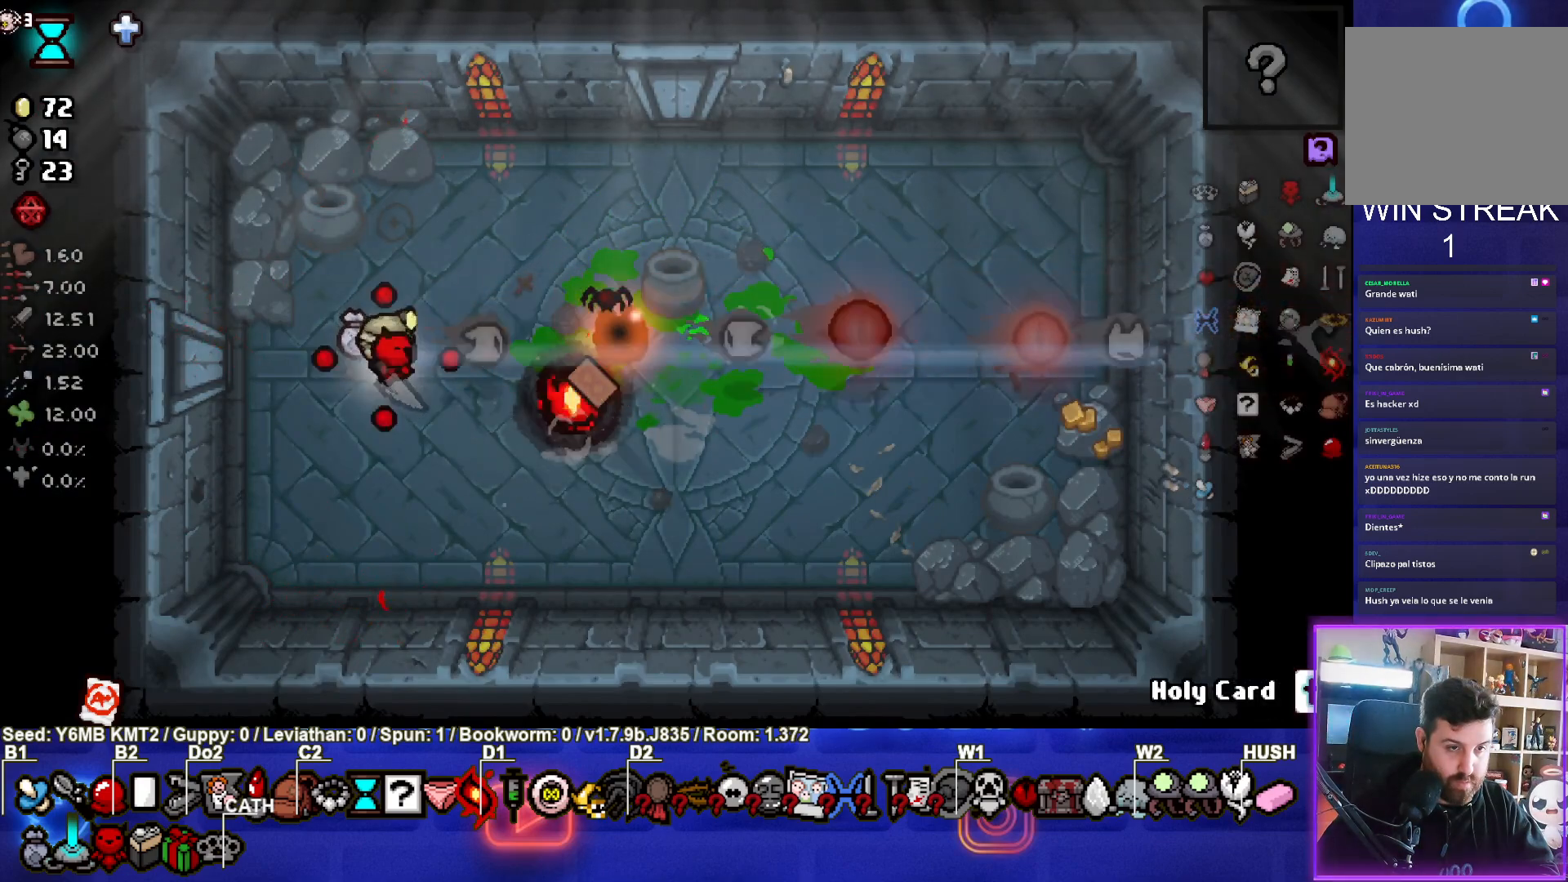
{"buttons": ["CIRCLE"], "left_stick": "center", "events": [[33, "left_stick", "left"], [200, "left_stick", "down"], [400, "left_stick", "center"]]}
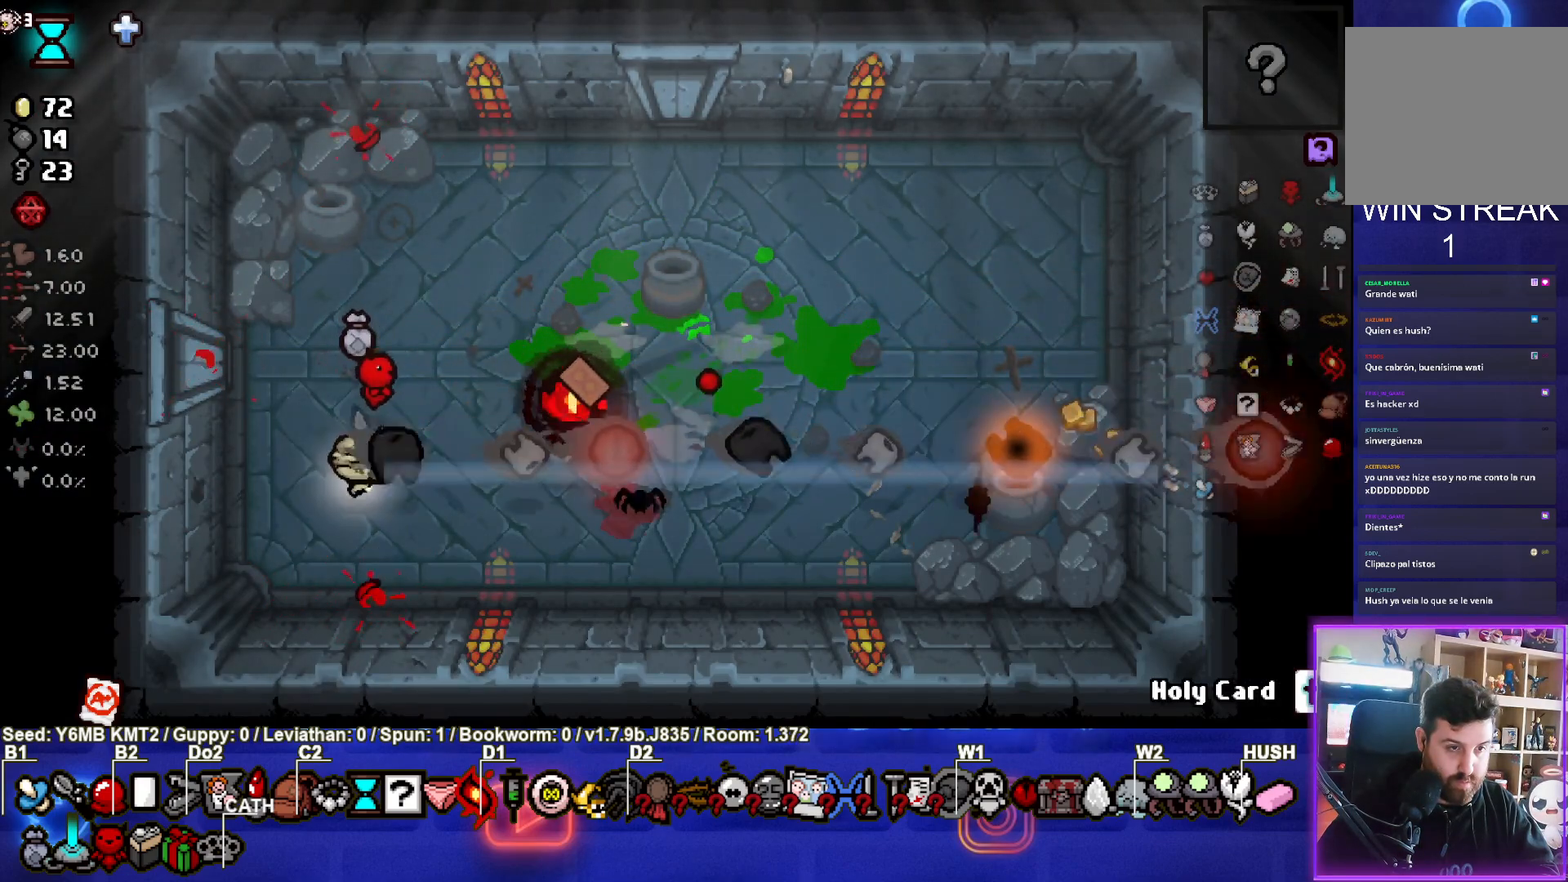
{"buttons": [], "left_stick": "up-right", "events": [[67, "left_stick", "up"], [133, "CIRCLE", "up"], [233, "left_stick", "center"], [433, "left_stick", "up-right"]]}
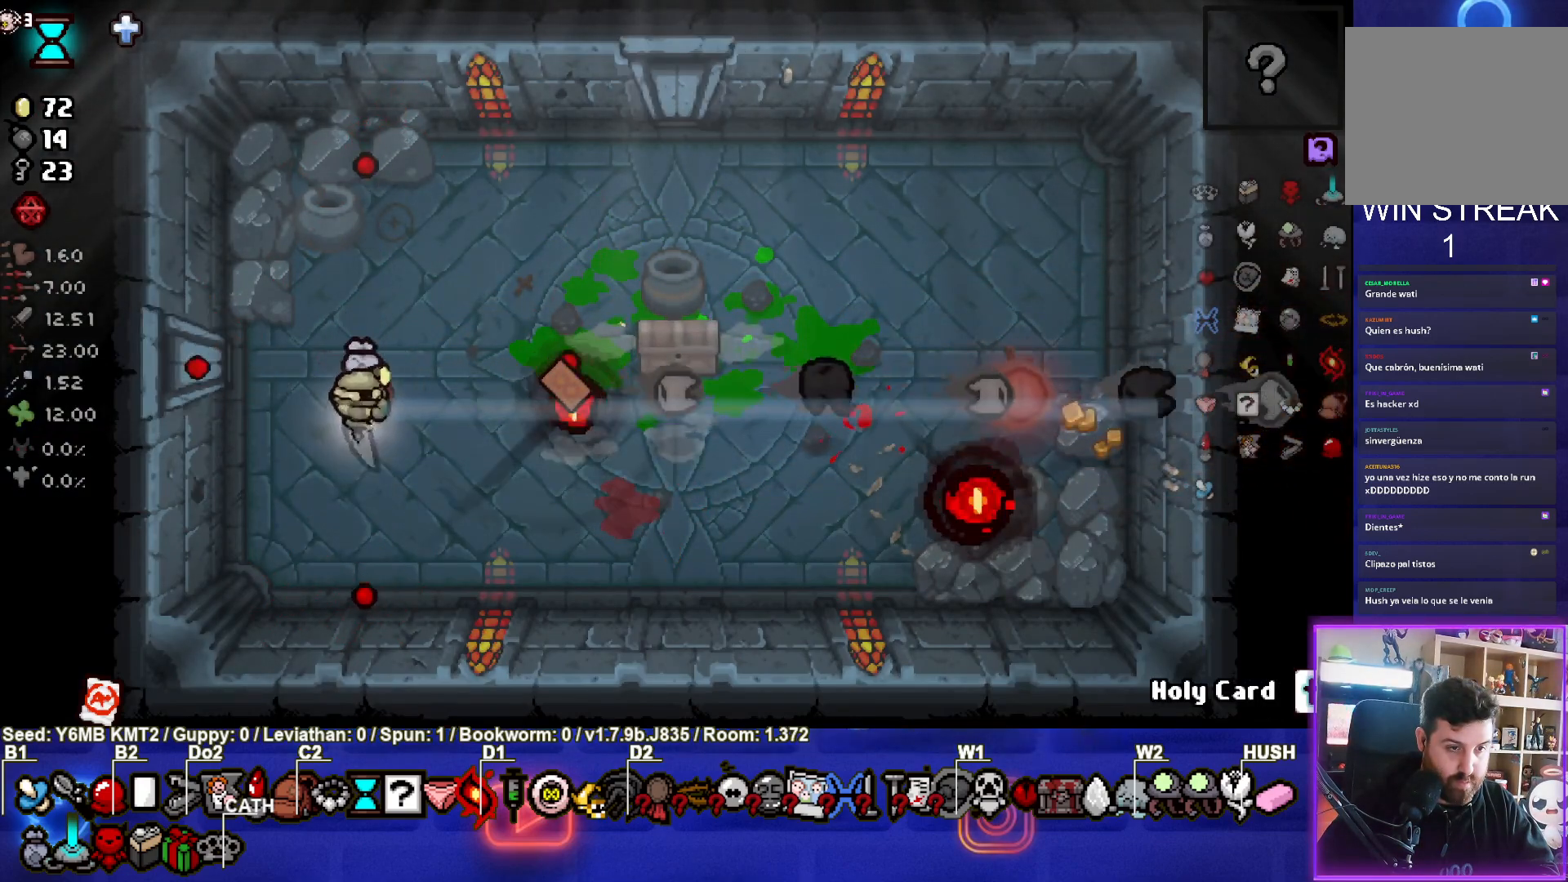
{"buttons": [], "left_stick": "up-right", "events": []}
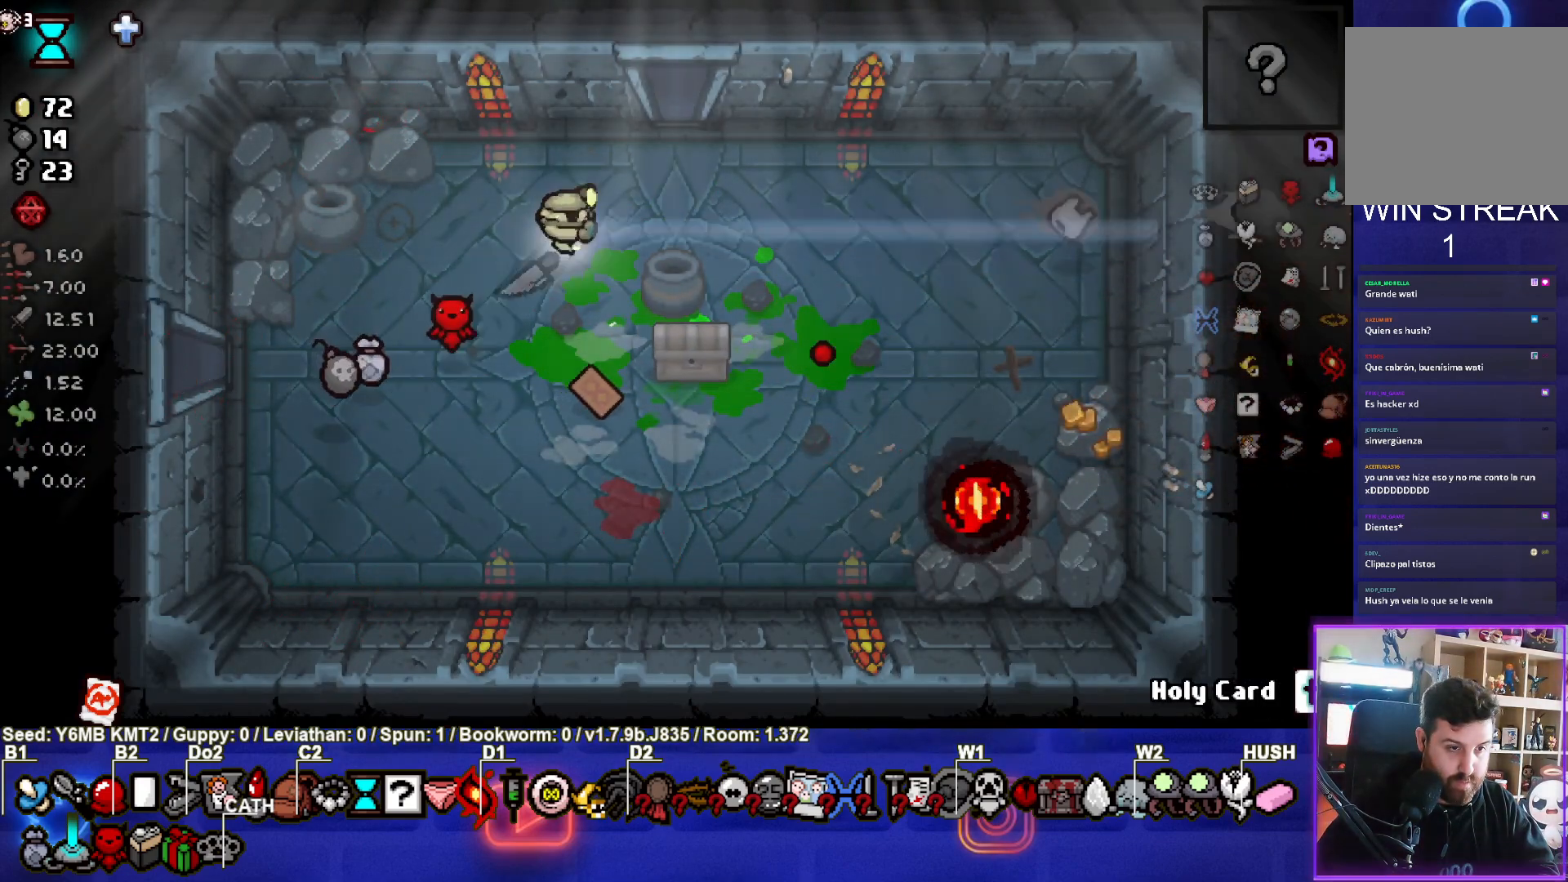
{"buttons": ["CROSS"], "left_stick": "left", "events": [[67, "left_stick", "right"], [267, "CROSS", "down"], [333, "left_stick", "center"], [467, "left_stick", "left"]]}
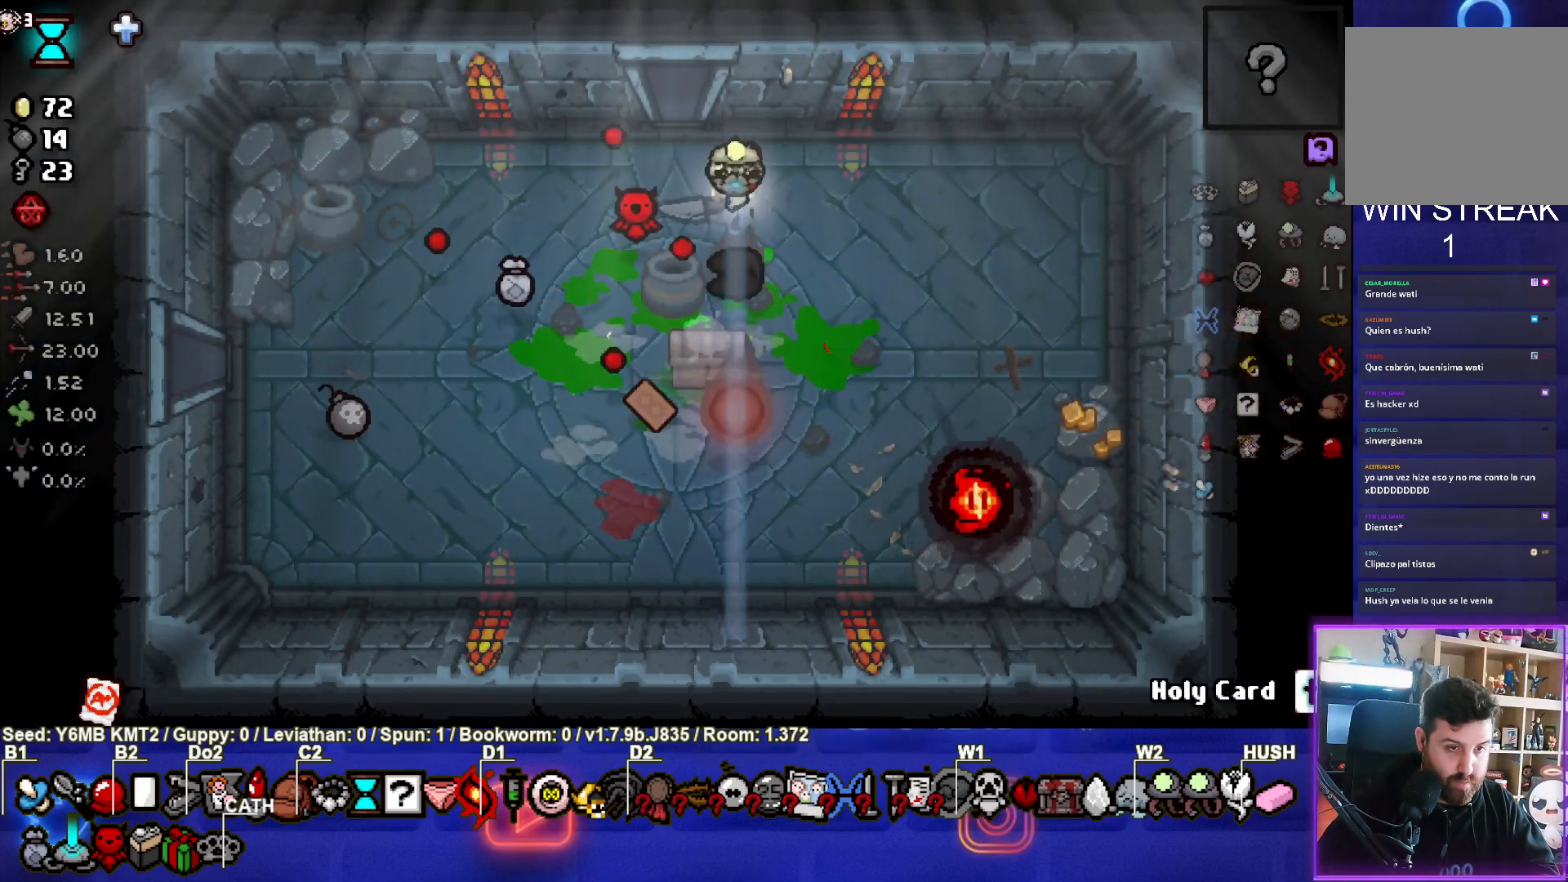
{"buttons": [], "left_stick": "up-left", "events": [[17, "left_stick", "up-left"], [167, "CROSS", "up"]]}
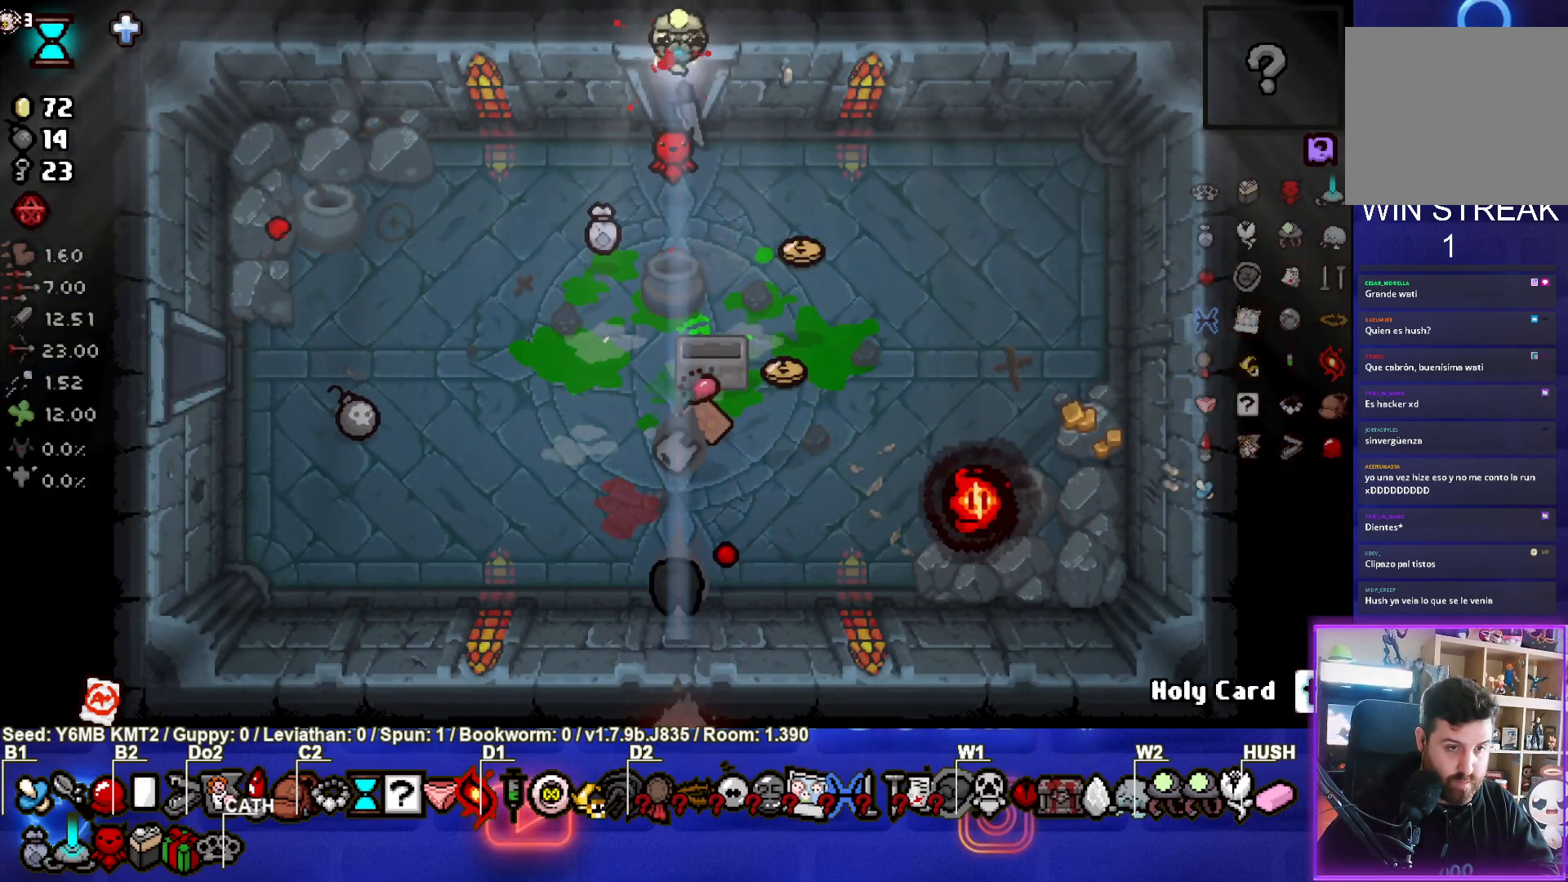
{"buttons": ["TRIANGLE"], "left_stick": "up-left", "events": [[83, "left_stick", "center"], [150, "TRIANGLE", "down"], [500, "left_stick", "up-left"]]}
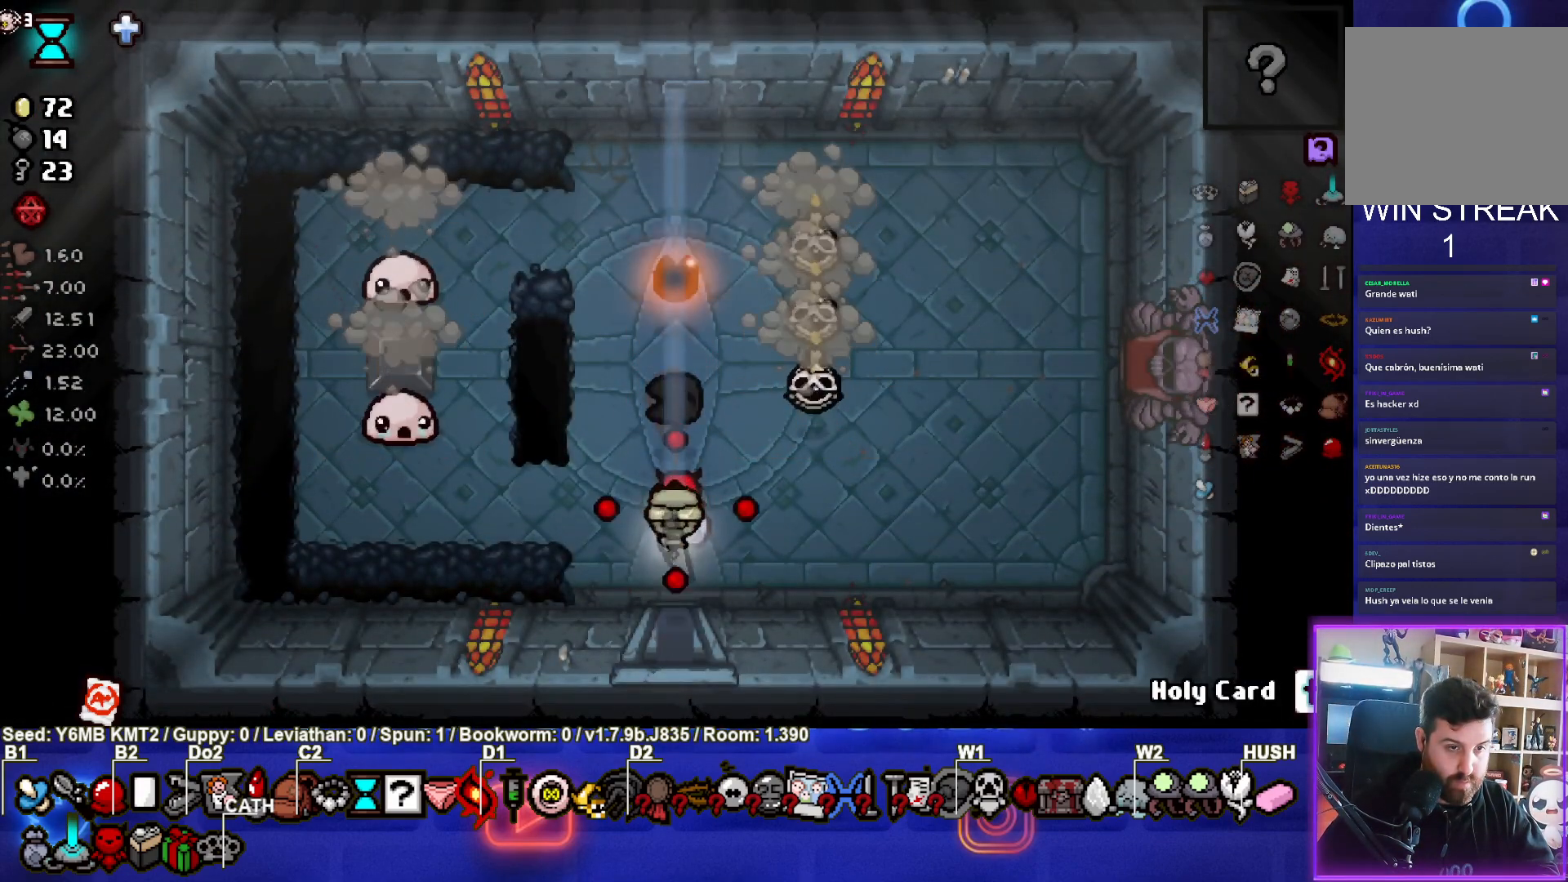
{"buttons": ["TRIANGLE"], "left_stick": "down-right", "events": [[17, "left_stick", "up"], [67, "TRIANGLE", "up"], [250, "left_stick", "down-right"], [417, "TRIANGLE", "down"]]}
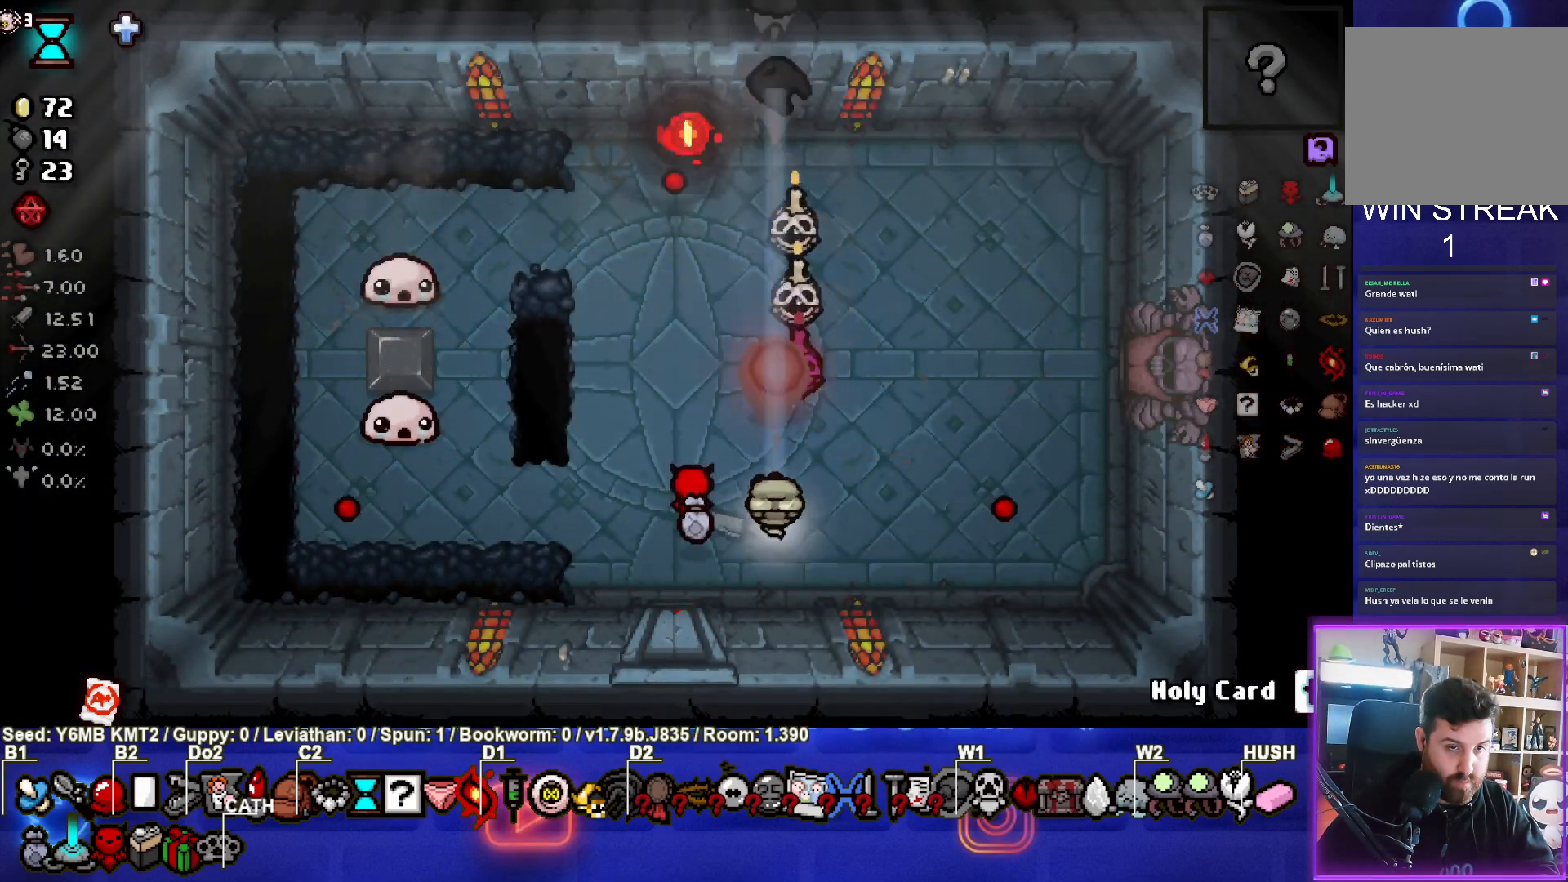
{"buttons": ["SQUARE"], "left_stick": "up", "events": [[100, "left_stick", "up-right"], [167, "left_stick", "up"], [217, "SQUARE", "down"], [250, "TRIANGLE", "up"]]}
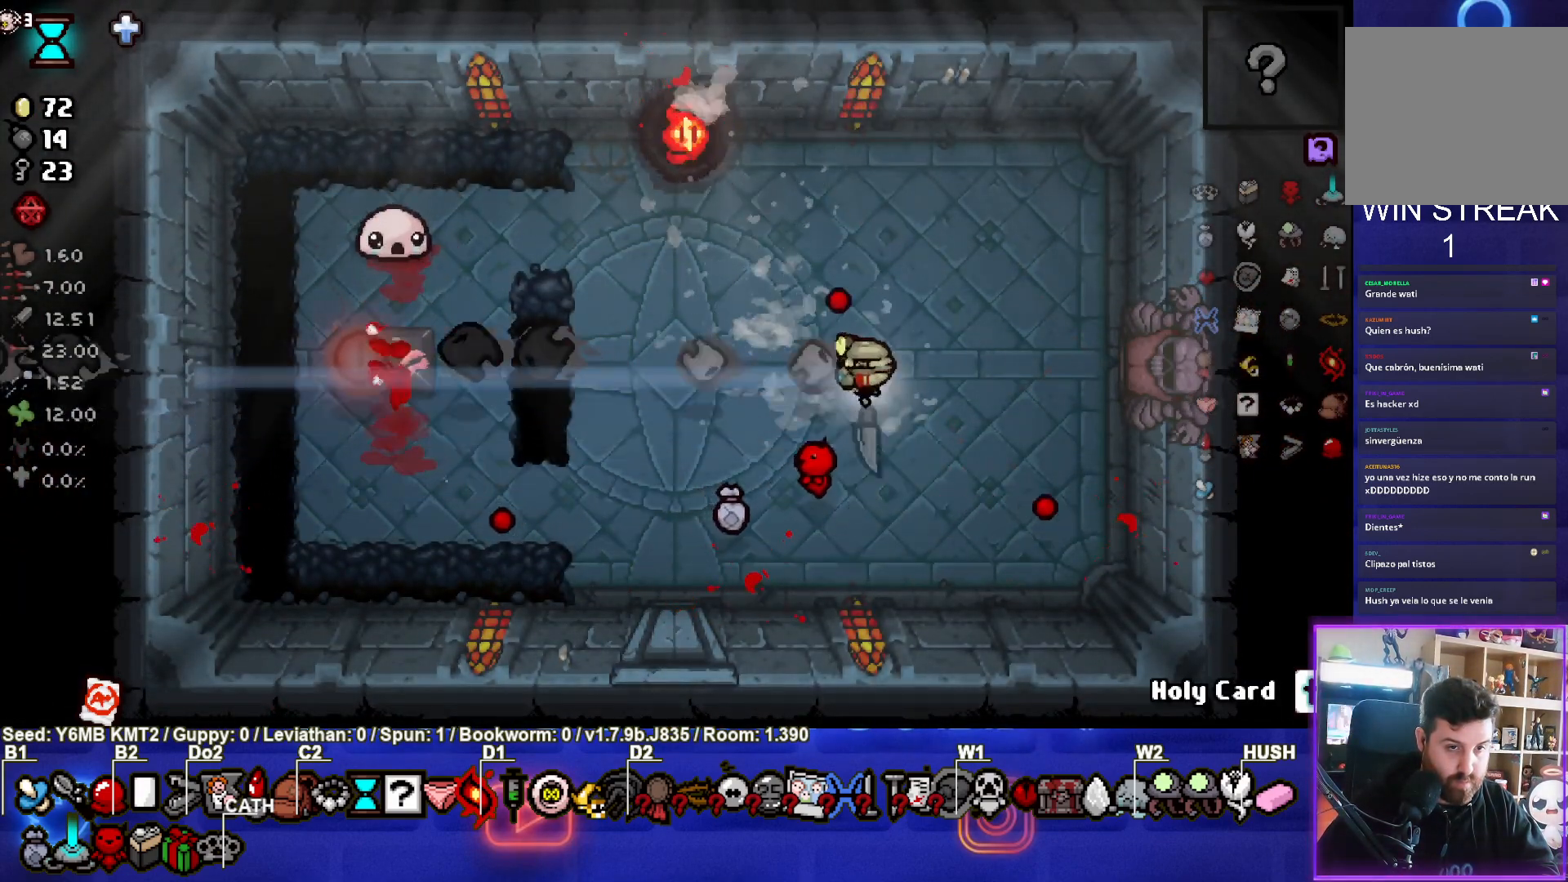
{"buttons": ["SQUARE"], "left_stick": "down-right", "events": [[233, "left_stick", "up-right"], [500, "left_stick", "down-right"]]}
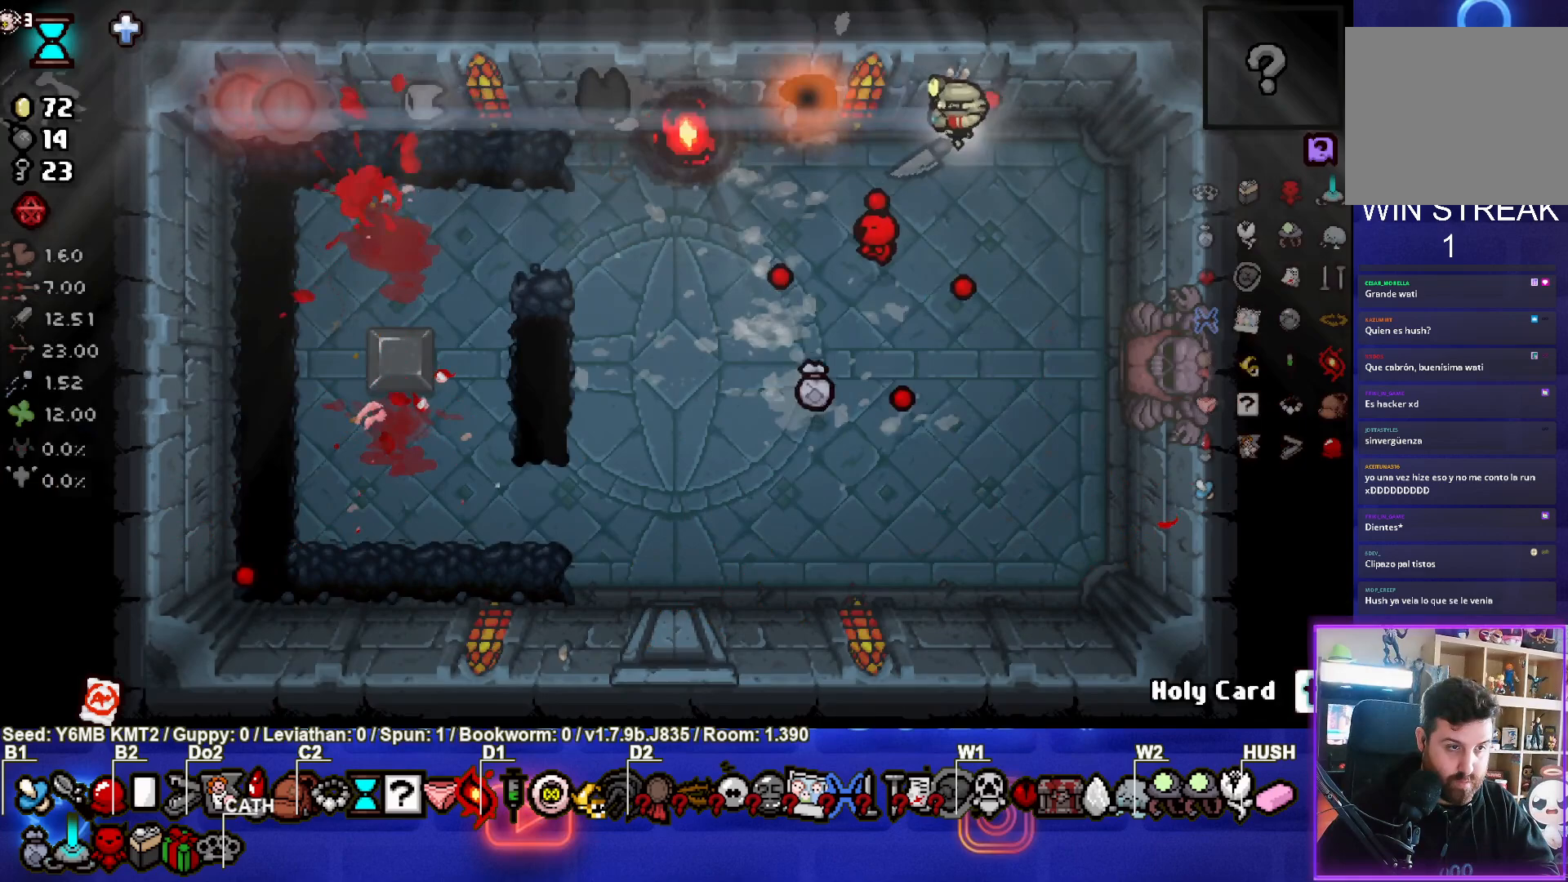
{"buttons": [], "left_stick": "right", "events": [[67, "SQUARE", "up"], [500, "left_stick", "right"]]}
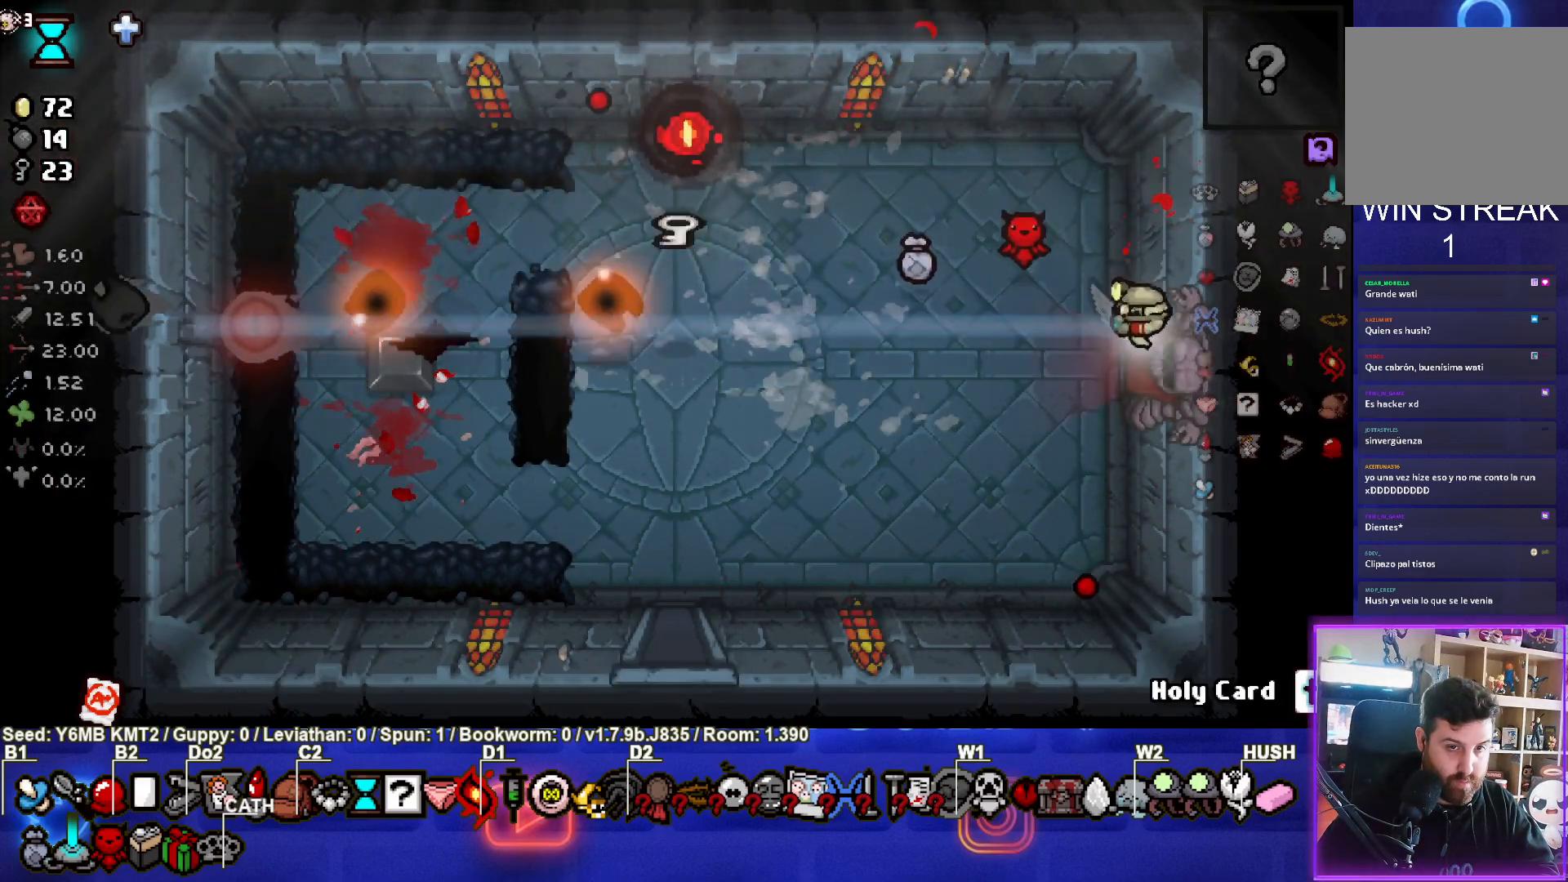
{"buttons": ["CIRCLE"], "left_stick": "center", "events": [[167, "CROSS", "down"], [267, "CROSS", "up"], [383, "CIRCLE", "down"], [500, "left_stick", "center"]]}
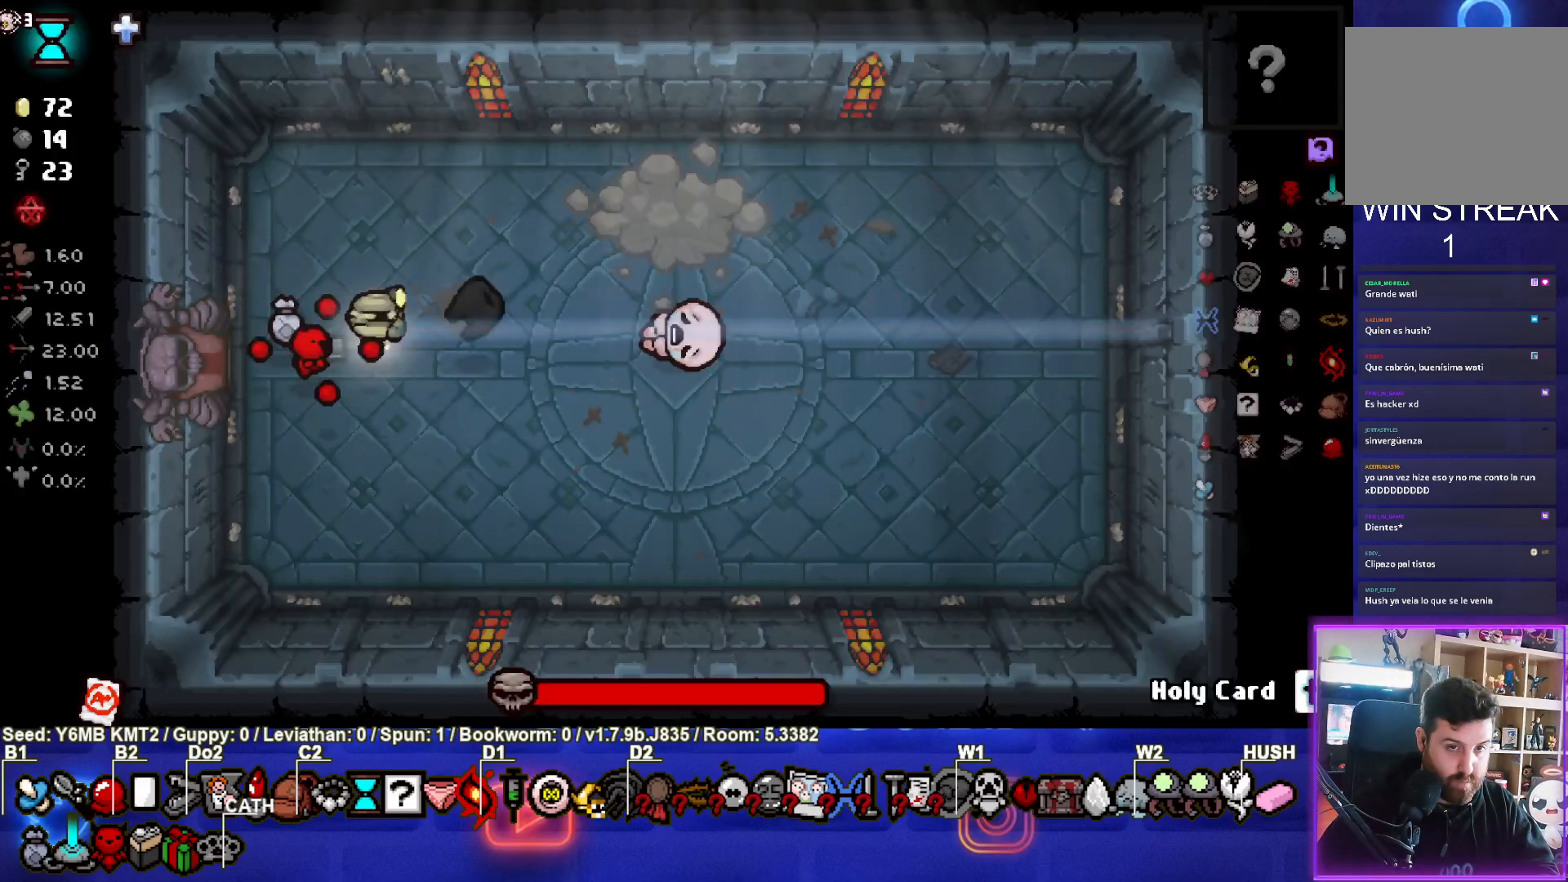
{"buttons": ["CIRCLE"], "left_stick": "left", "events": [[250, "left_stick", "right"], [367, "left_stick", "center"], [467, "left_stick", "left"]]}
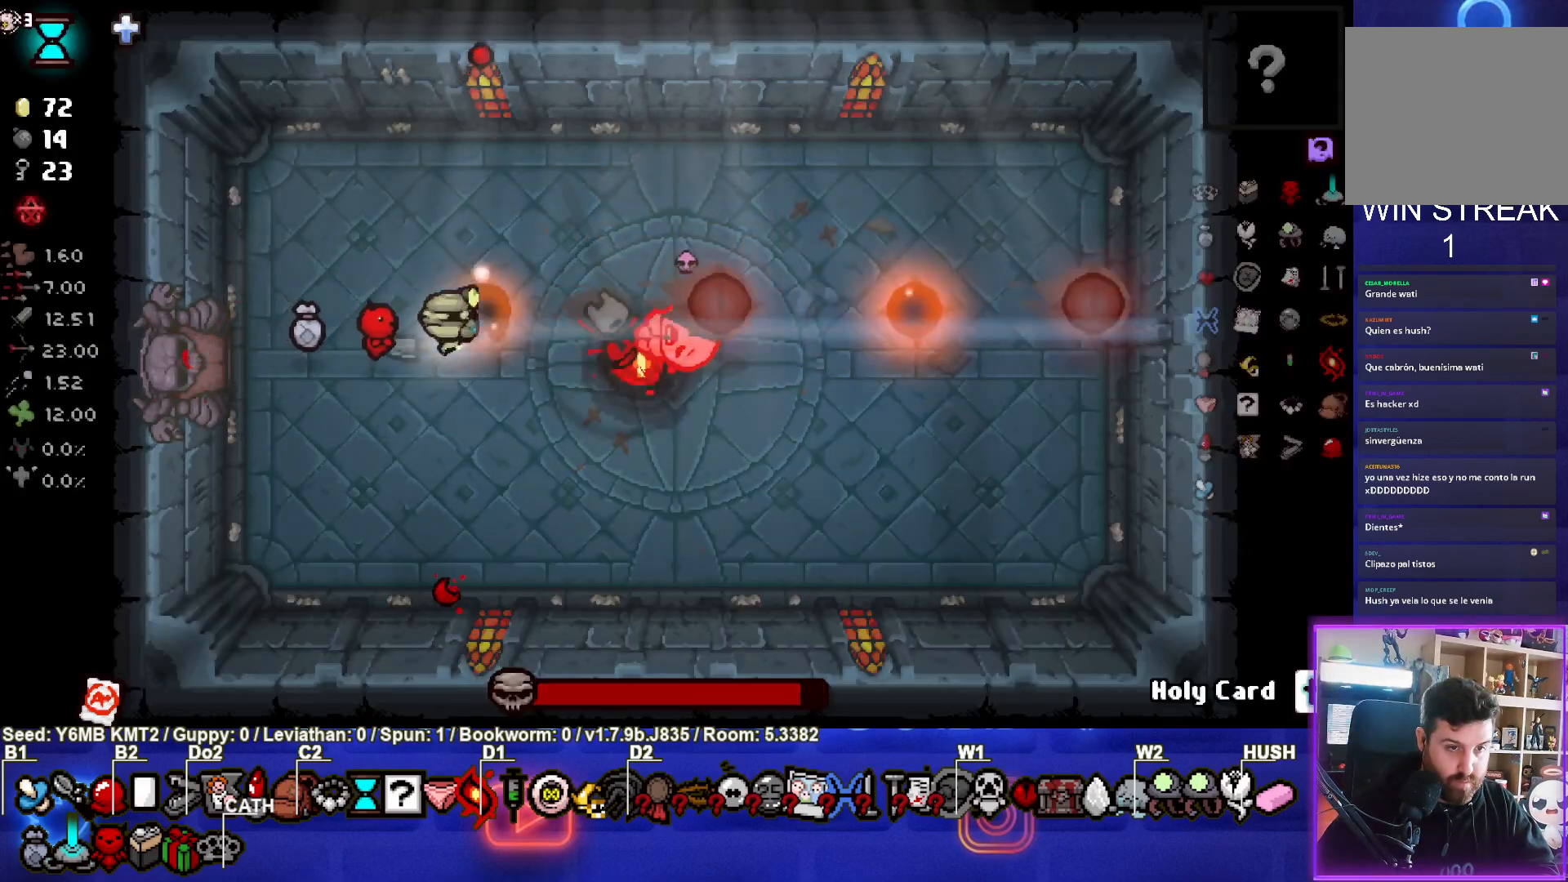
{"buttons": ["CIRCLE"], "left_stick": "center", "events": [[483, "left_stick", "center"]]}
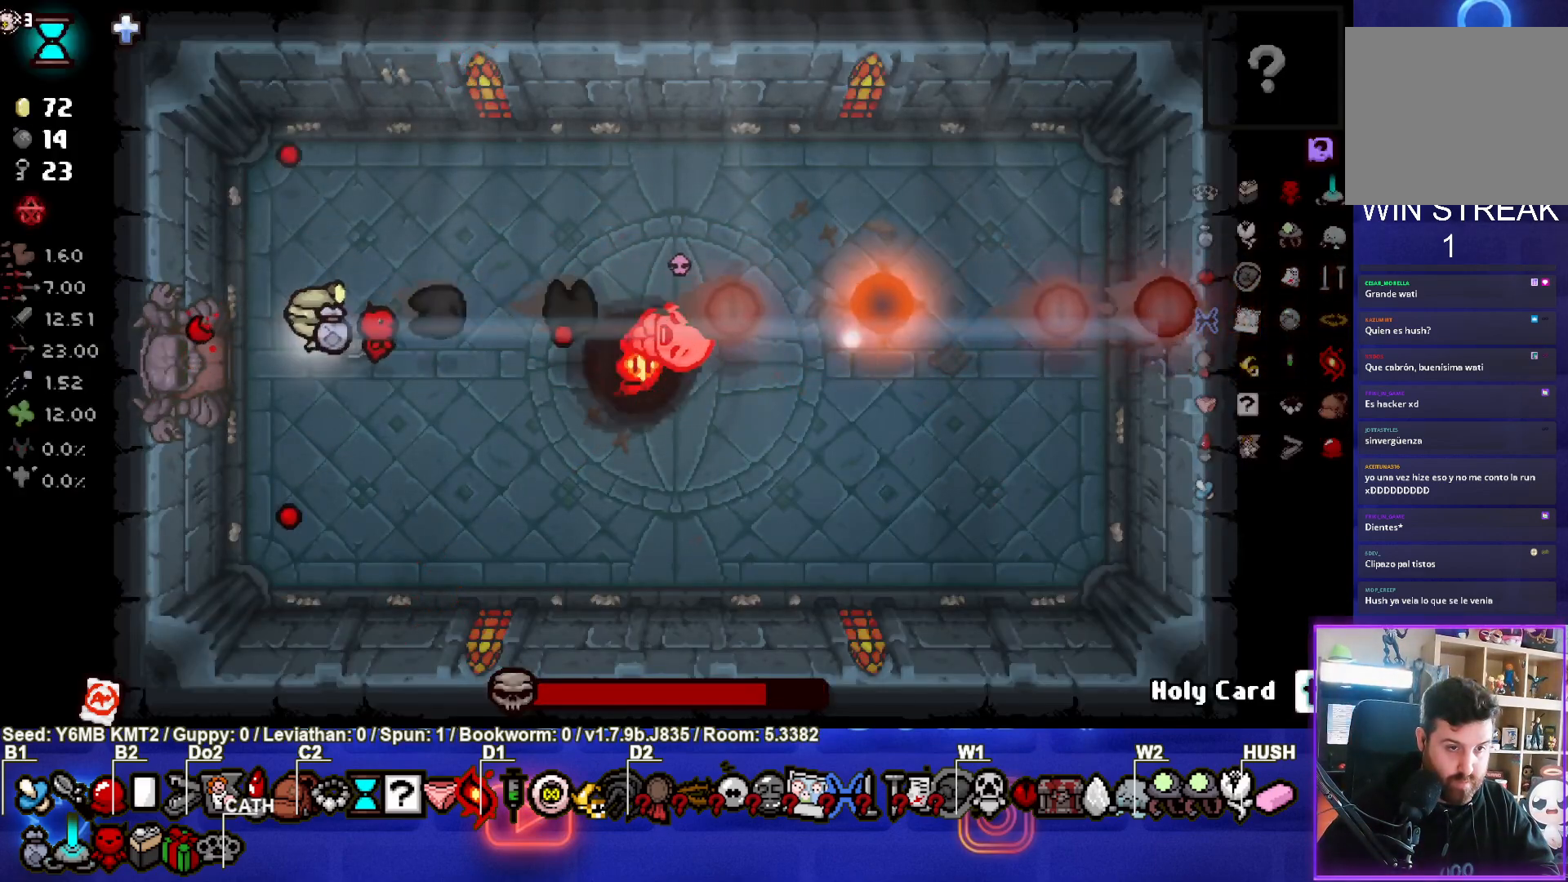
{"buttons": ["CIRCLE"], "left_stick": "left", "events": [[333, "left_stick", "left"]]}
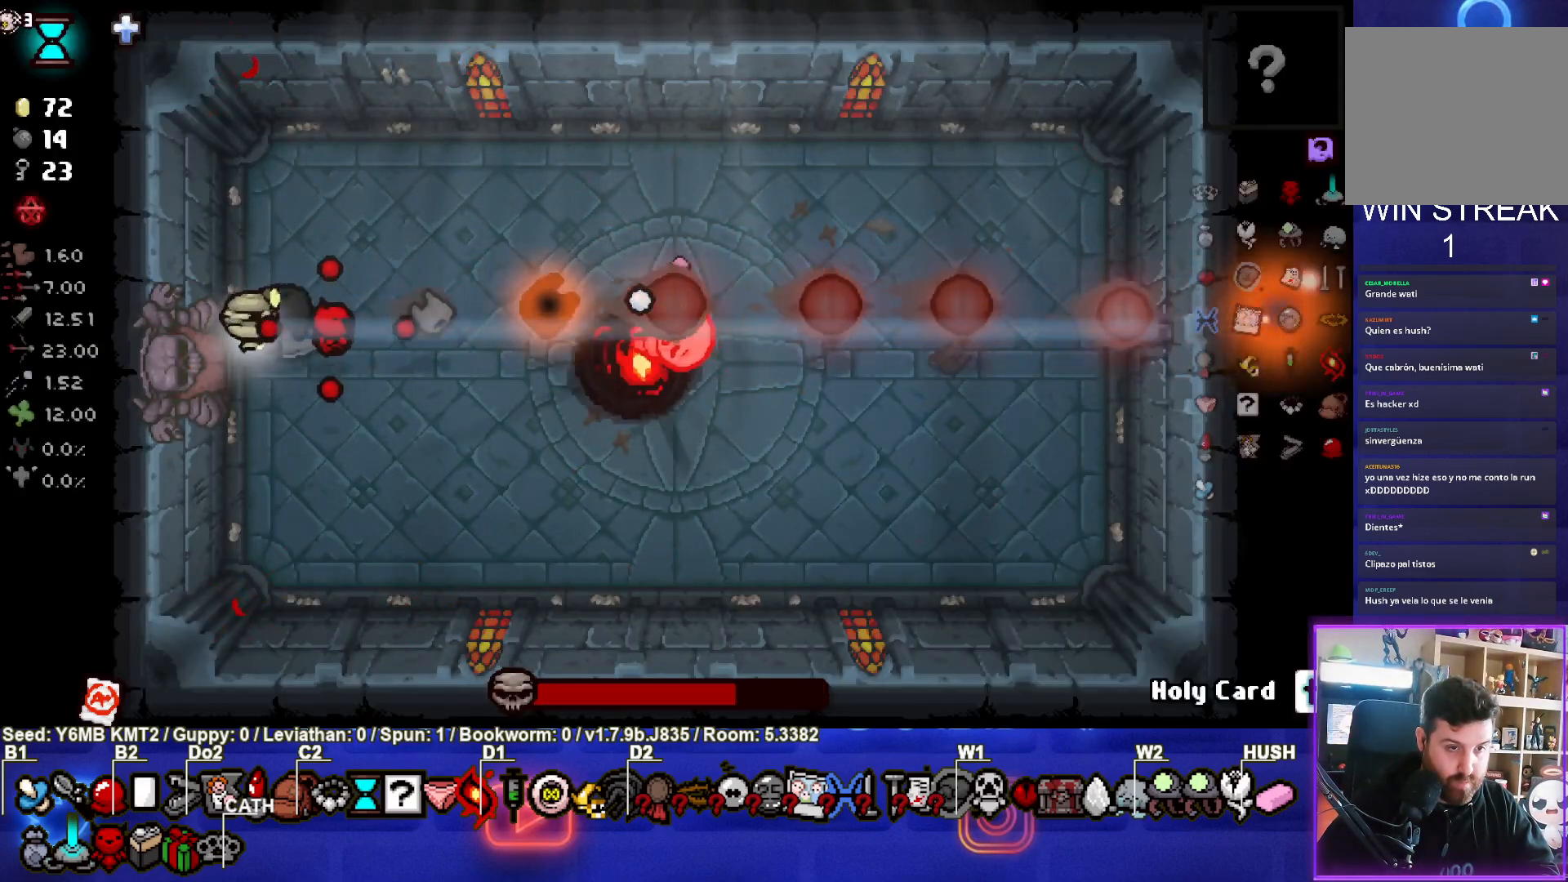
{"buttons": ["CIRCLE"], "left_stick": "left", "events": []}
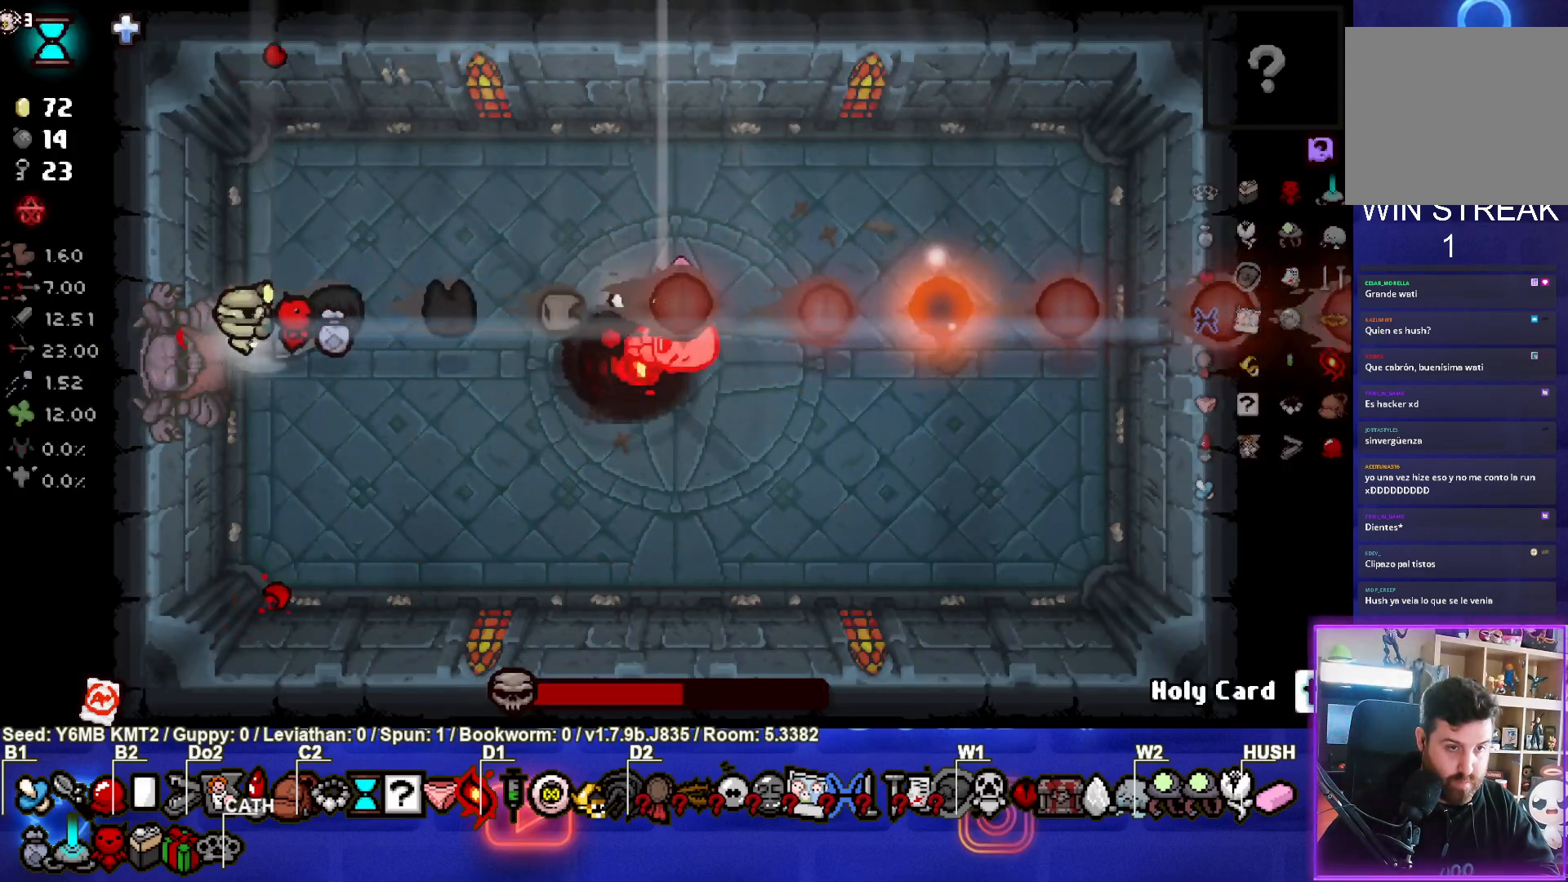
{"buttons": ["CIRCLE"], "left_stick": "down", "events": [[200, "left_stick", "center"], [267, "left_stick", "down"]]}
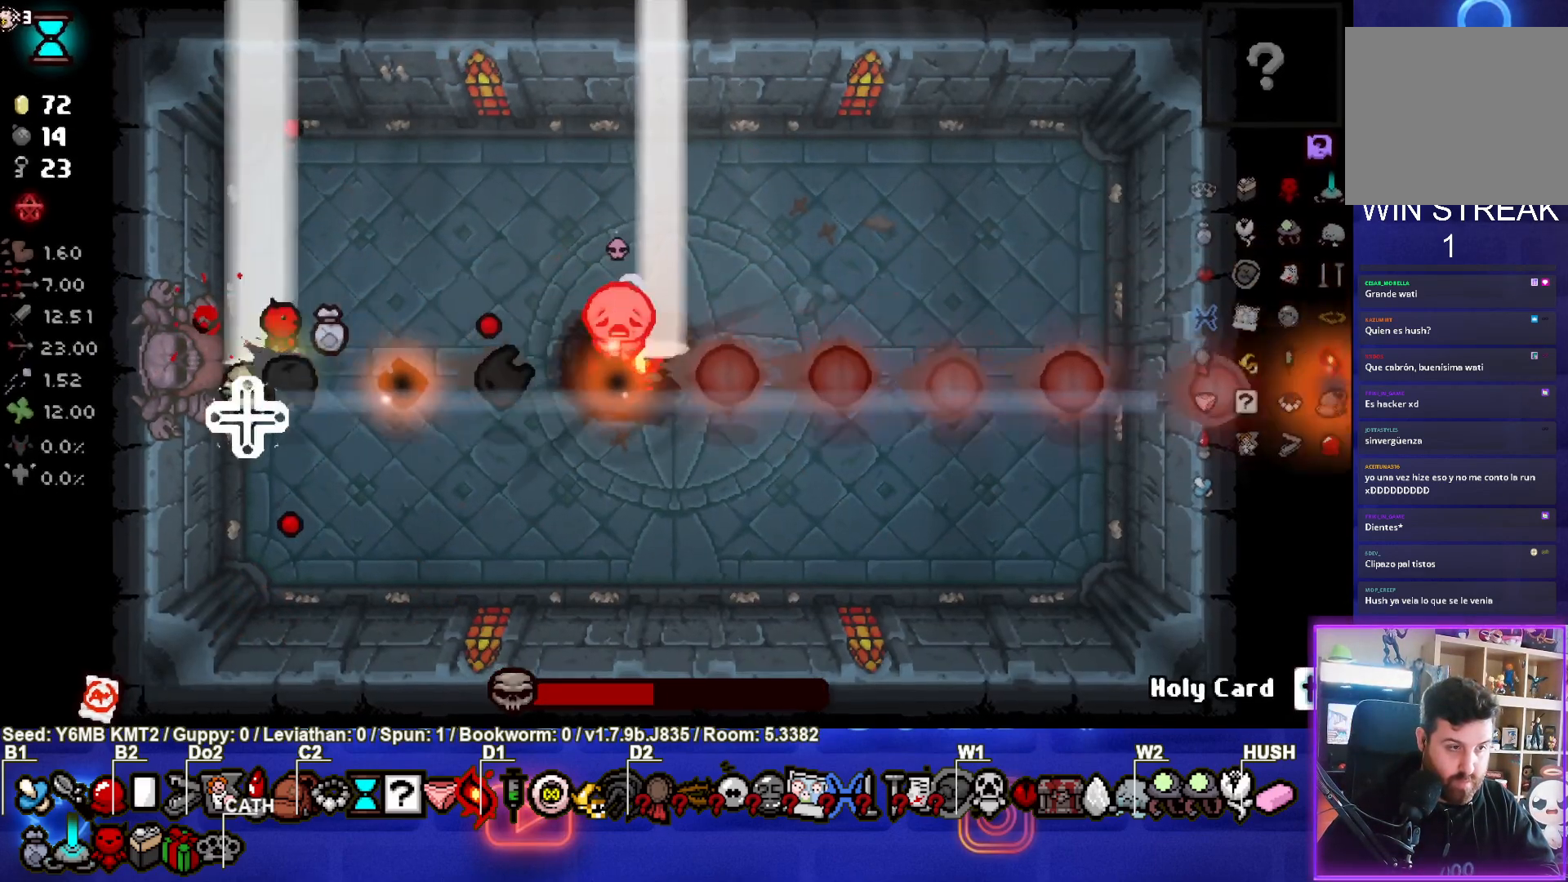
{"buttons": ["L2"], "left_stick": "center", "events": [[233, "left_stick", "center"], [450, "CIRCLE", "up"], [483, "L2", "down"]]}
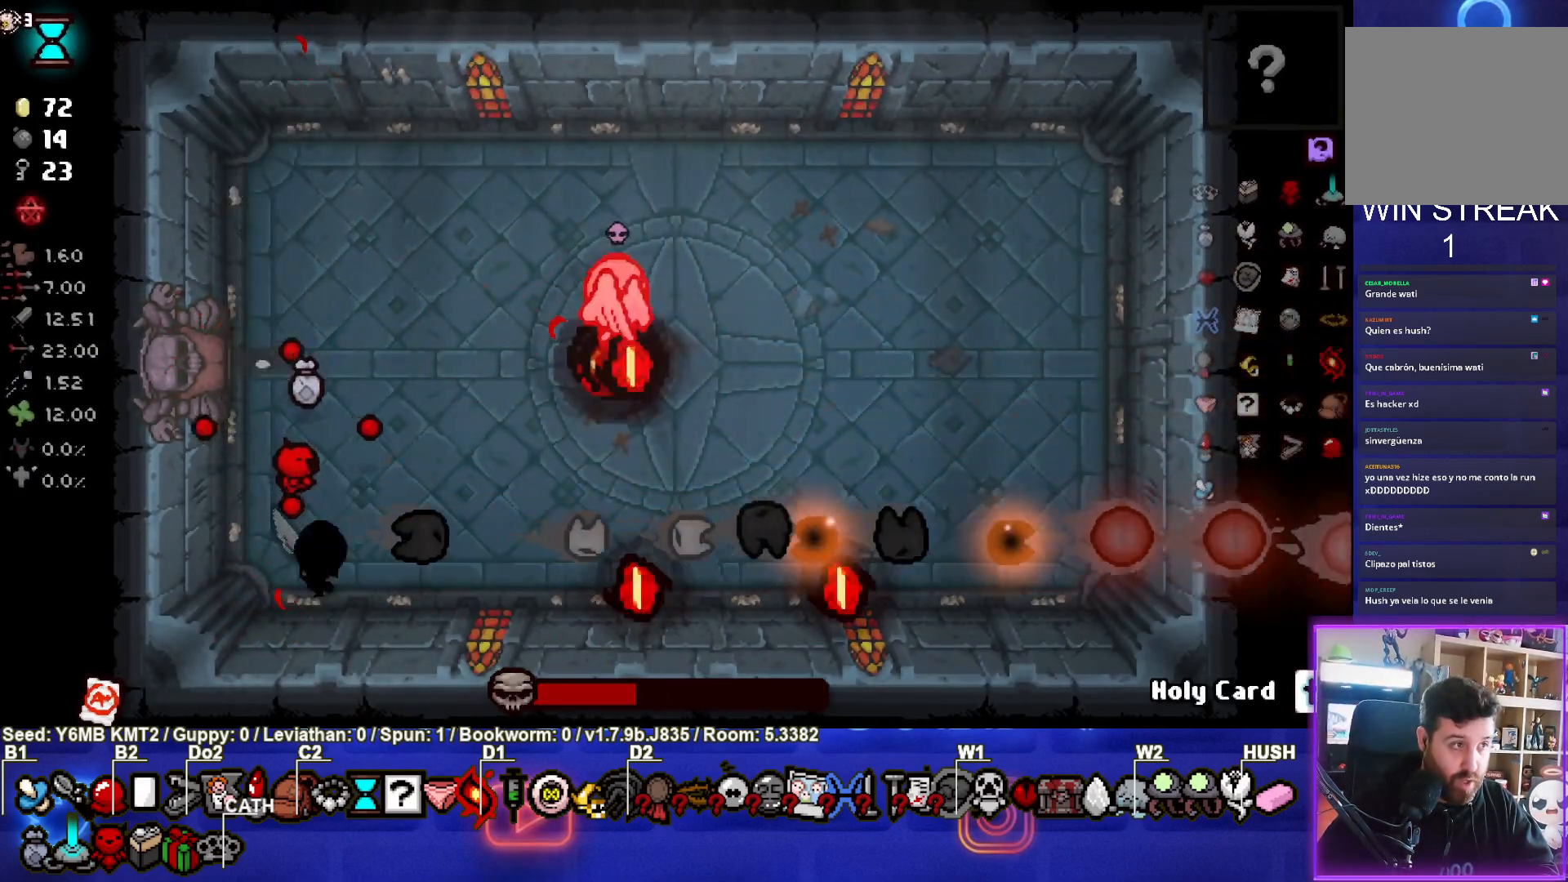
{"buttons": [], "left_stick": "center", "events": [[117, "L2", "up"]]}